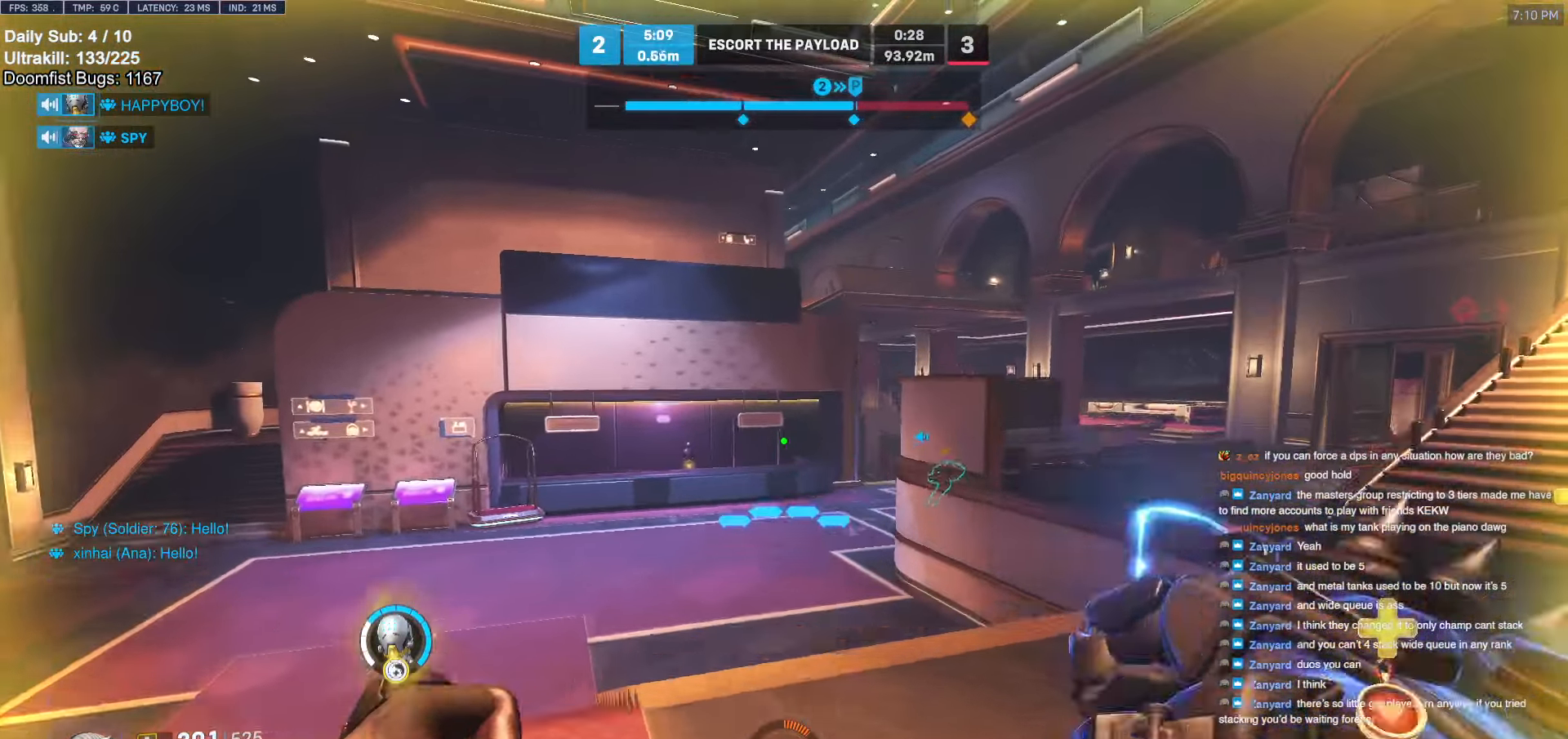
Gameplay with keyboard and mouse; each line is a JSON object with the keys and mouse buttons held at the frame after it. "events" lists presses ("down") and releases ("up") of "a", "ctrl", "d", "e", "f", "melee", "q", "r", "s", "shift", "space", "w", "mouse_left" and "mouse_right" between this image and that frame as [ms after this image, input, new state], when the widget could be followed in between. "mouse_left", "mouse_right" = the "left", "right" buttons of the "mouse" list. No other keys are recorded. Mouse movement is not recorded. Key names are as the overlay labels them; some are game actions (e.g. jump) rather than physical keys.
{"keys": ["d"], "mouse": [], "events": [[84, "a", "down"], [134, "space", "up"], [267, "a", "up"], [367, "d", "down"], [500, "w", "up"]]}
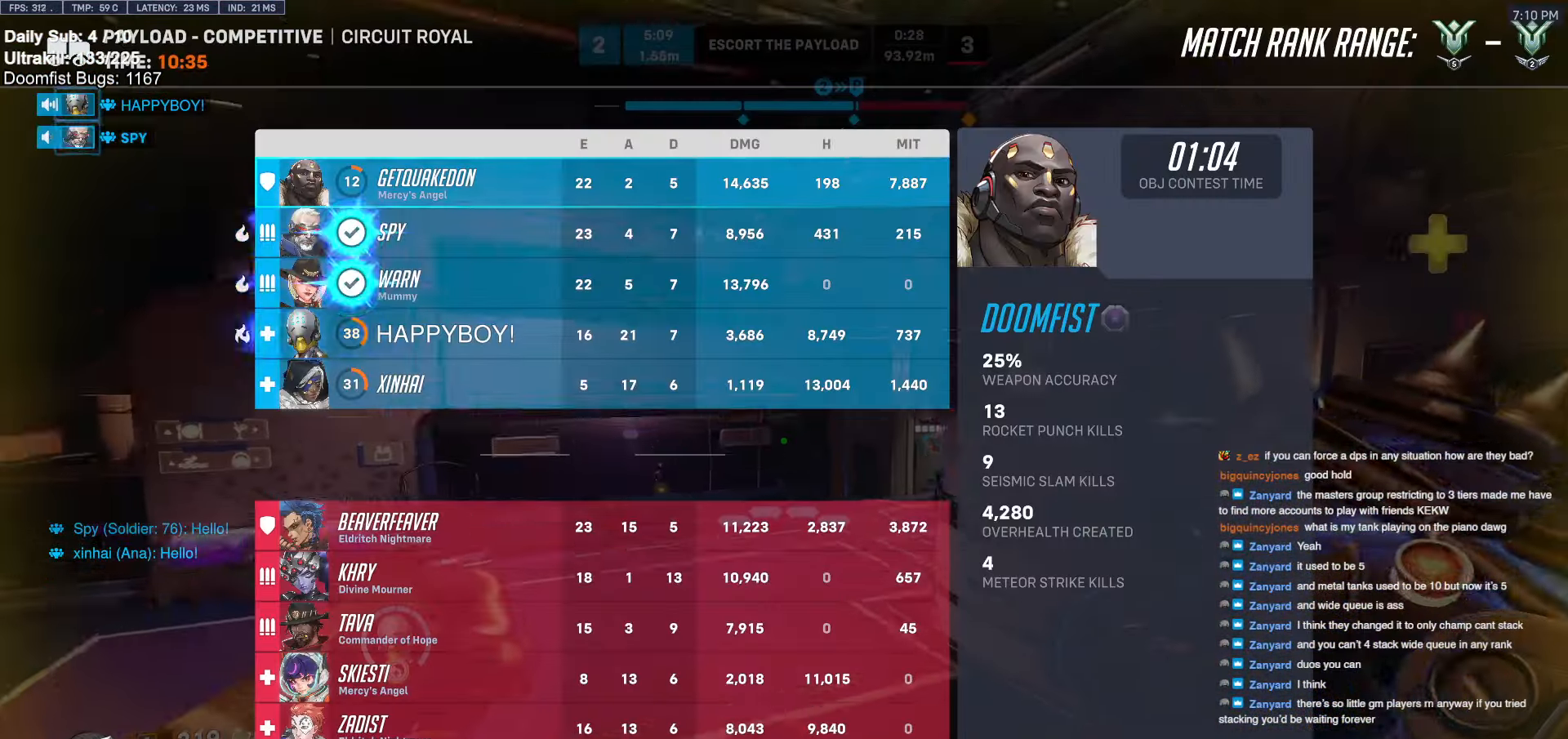
{"keys": ["d"], "mouse": [], "events": []}
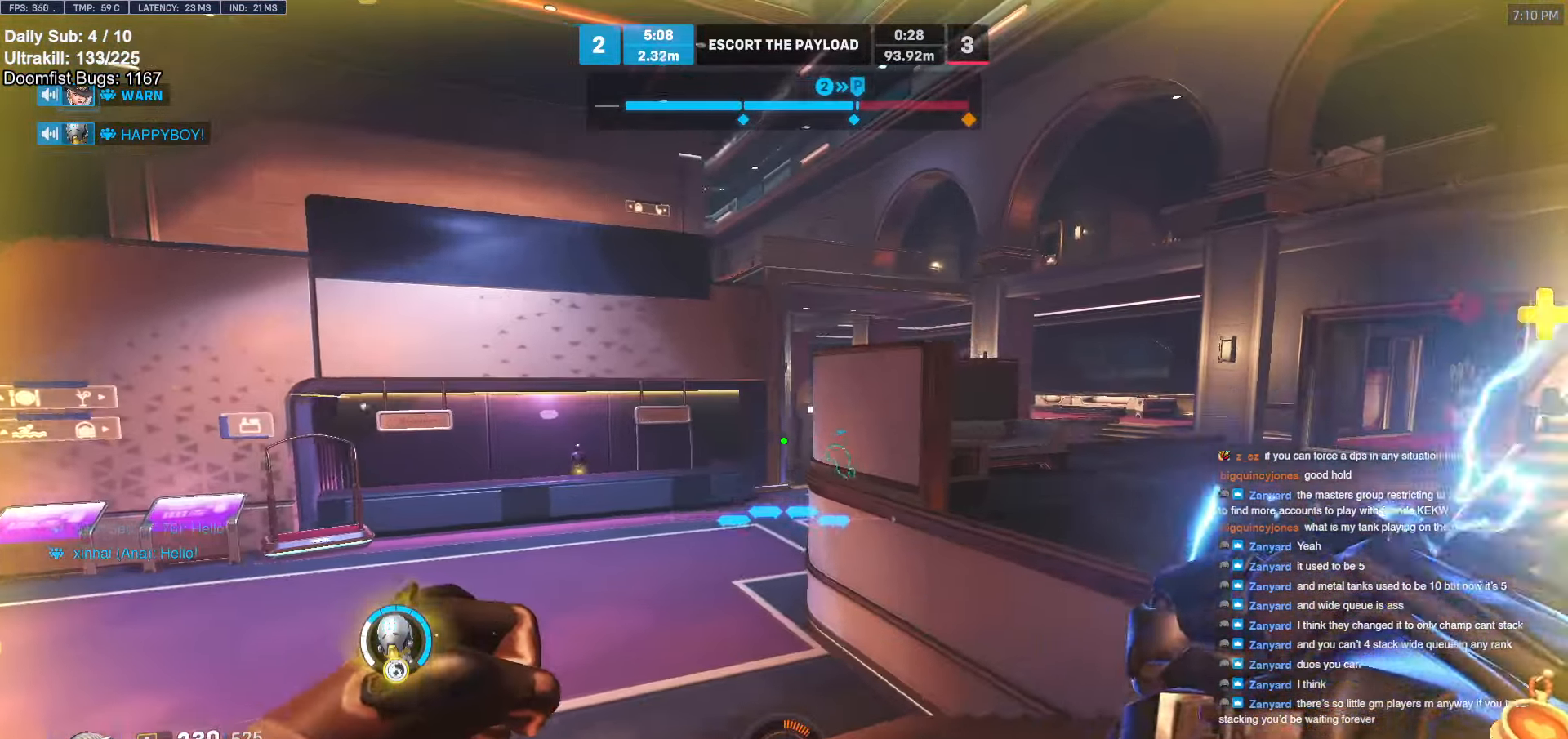
{"keys": ["d"], "mouse": [], "events": [[17, "a", "down"], [17, "d", "up"], [217, "a", "up"], [217, "d", "down"]]}
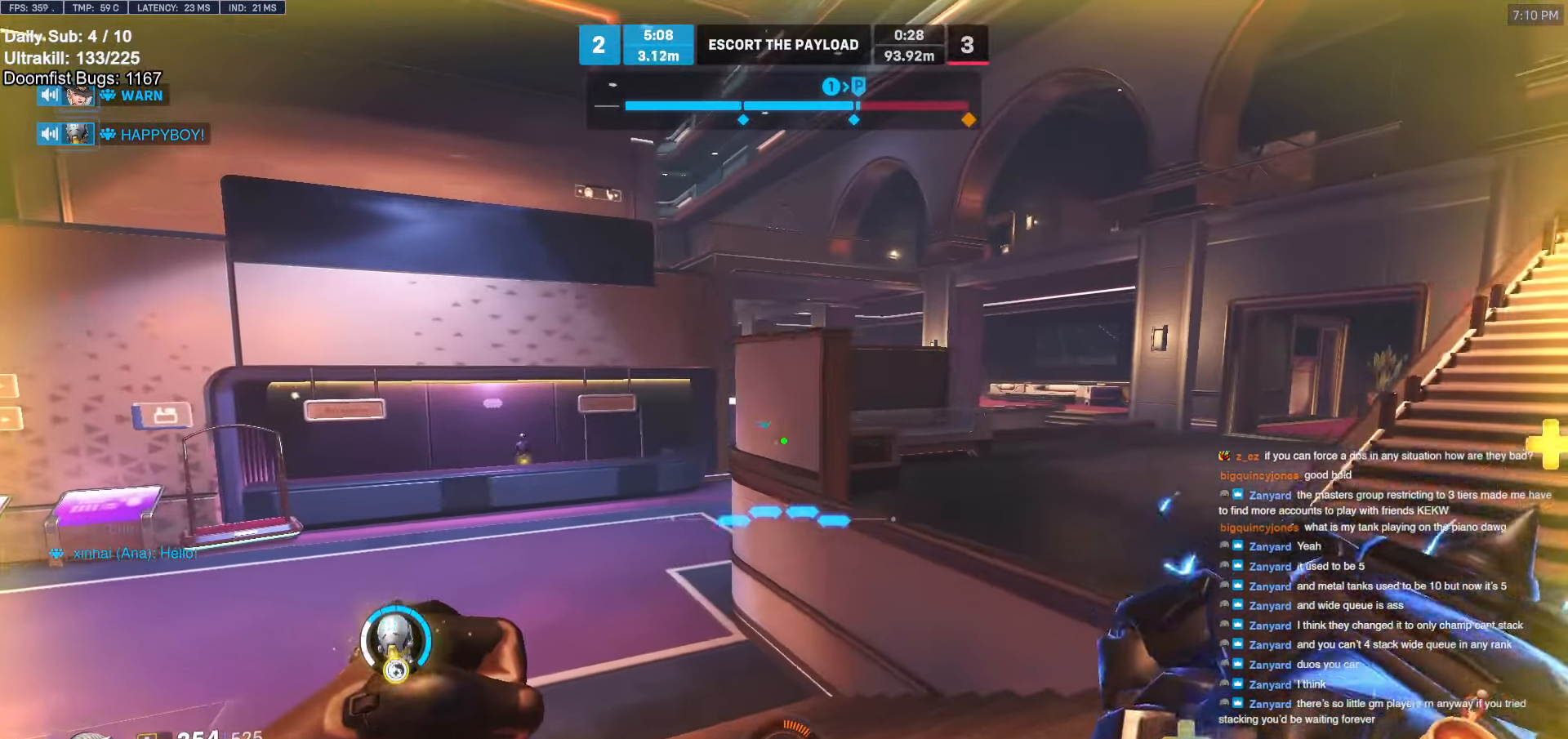
{"keys": ["d", "w"], "mouse": [], "events": [[184, "w", "down"], [217, "d", "up"], [467, "d", "down"]]}
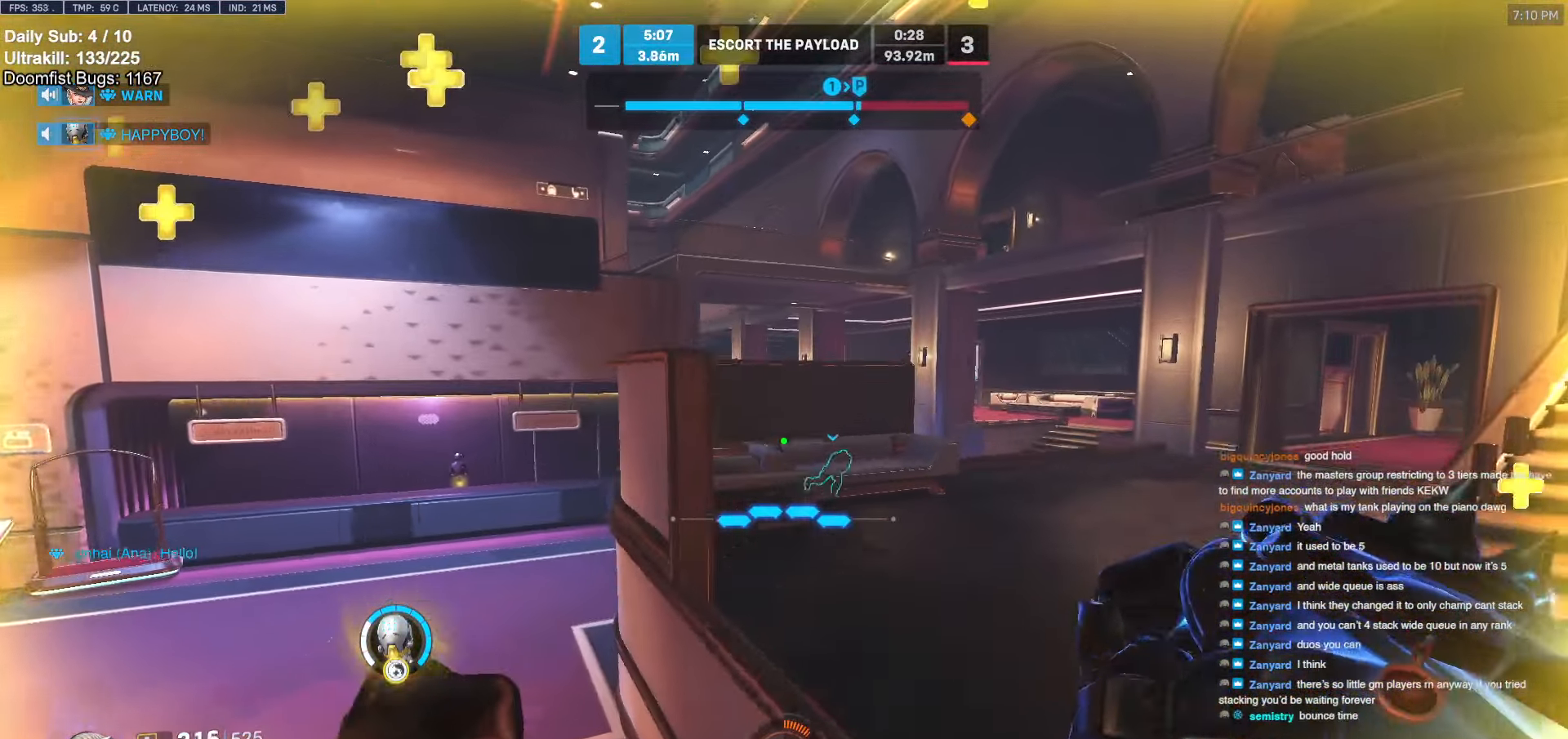
{"keys": ["d", "w"], "mouse": [], "events": [[17, "space", "down"], [100, "space", "up"]]}
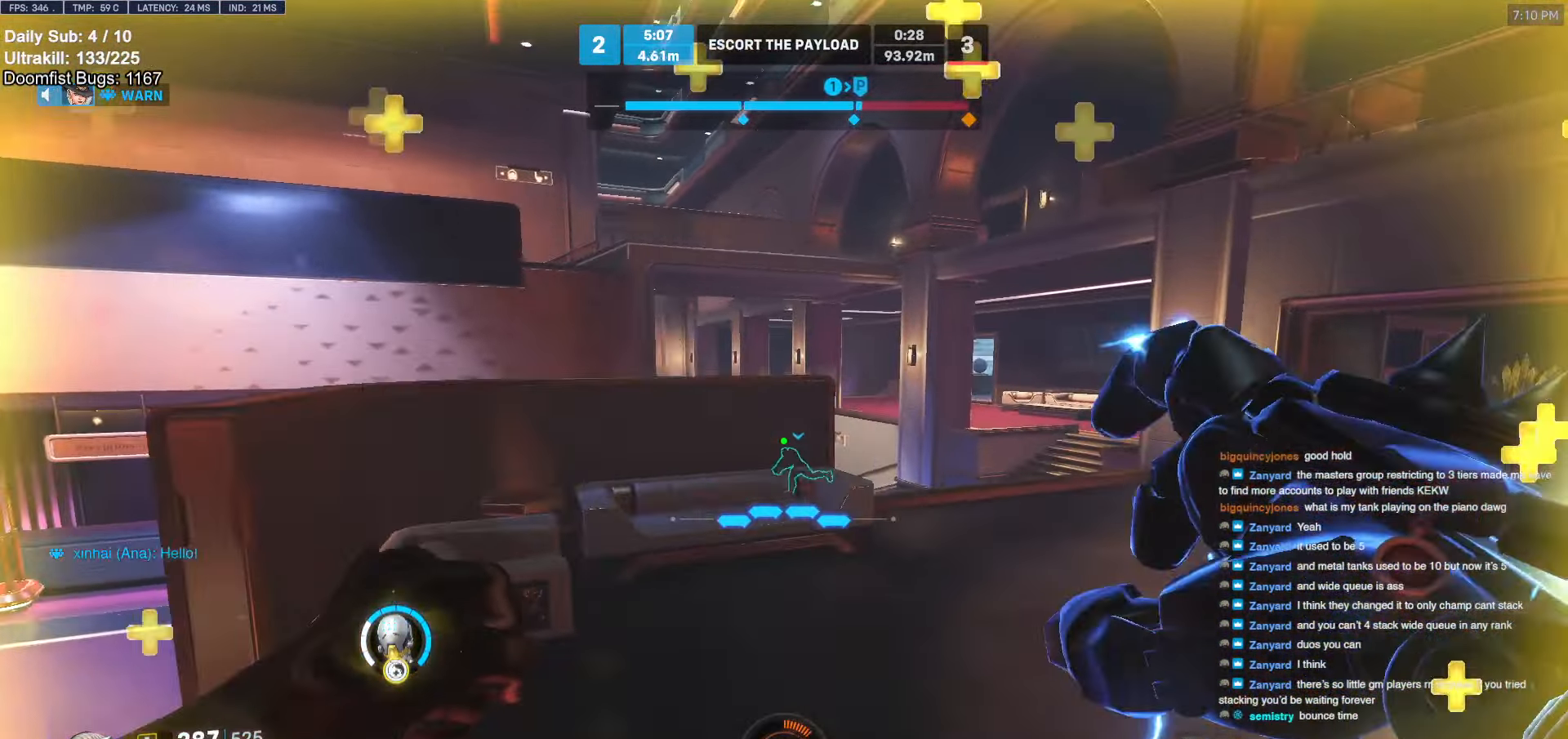
{"keys": ["d", "w"], "mouse": [], "events": [[167, "space", "down"], [300, "space", "up"]]}
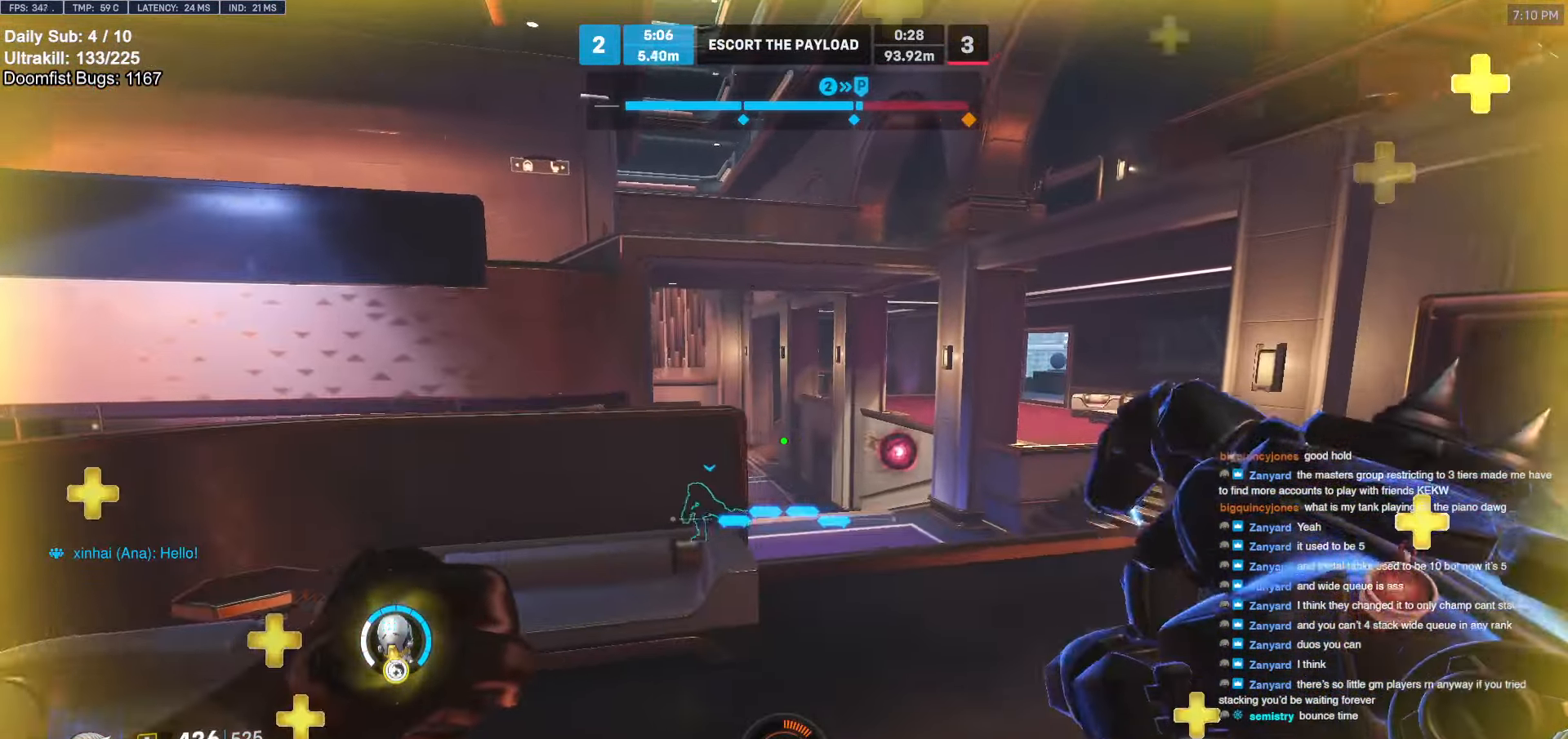
{"keys": ["d"], "mouse": ["left"], "events": [[367, "mouse_left", "down"], [500, "w", "up"]]}
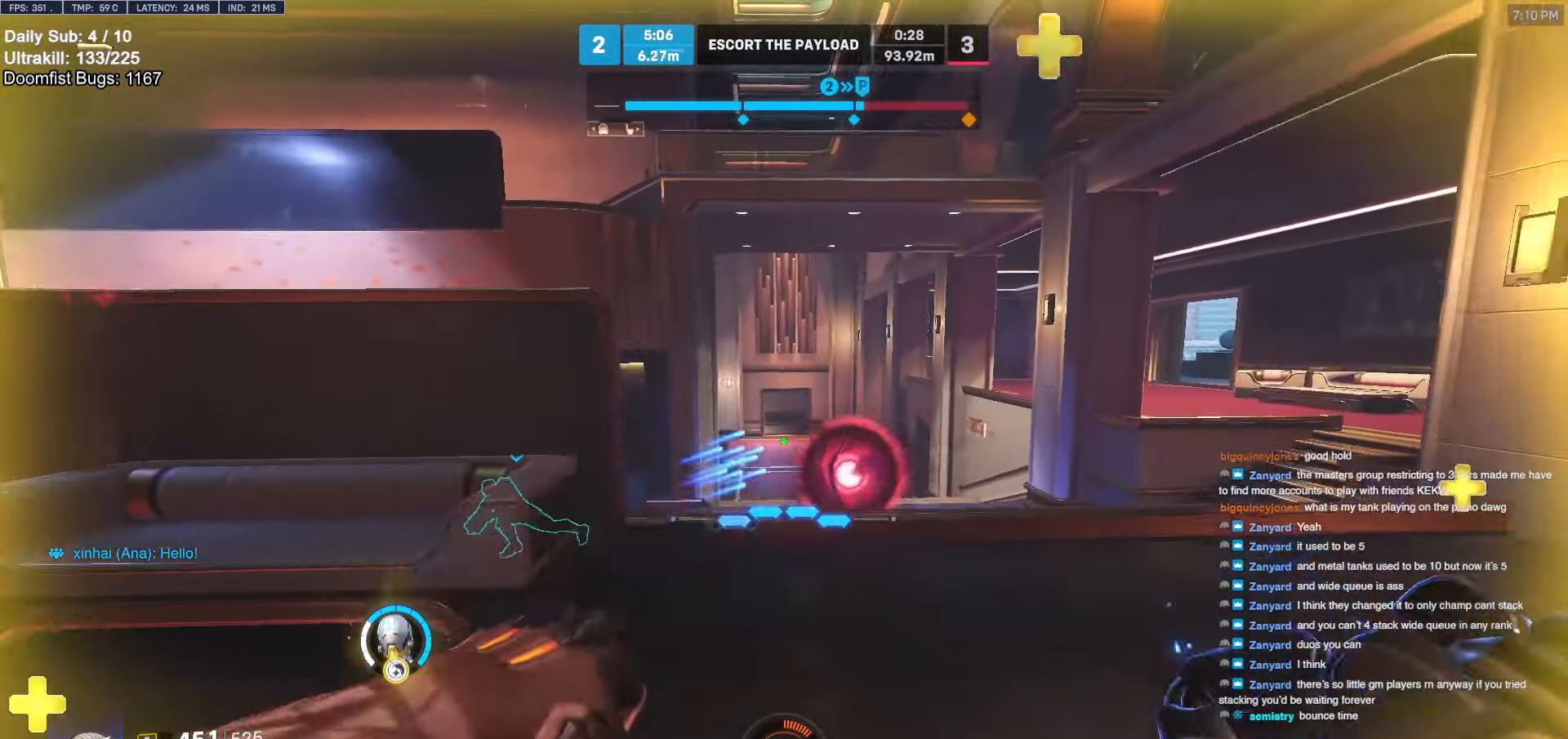
{"keys": ["a", "w"], "mouse": [], "events": [[50, "a", "down"], [50, "d", "up"], [100, "mouse_left", "up"], [184, "mouse_left", "down"], [234, "mouse_left", "up"], [284, "space", "down"], [384, "space", "up"], [384, "w", "down"]]}
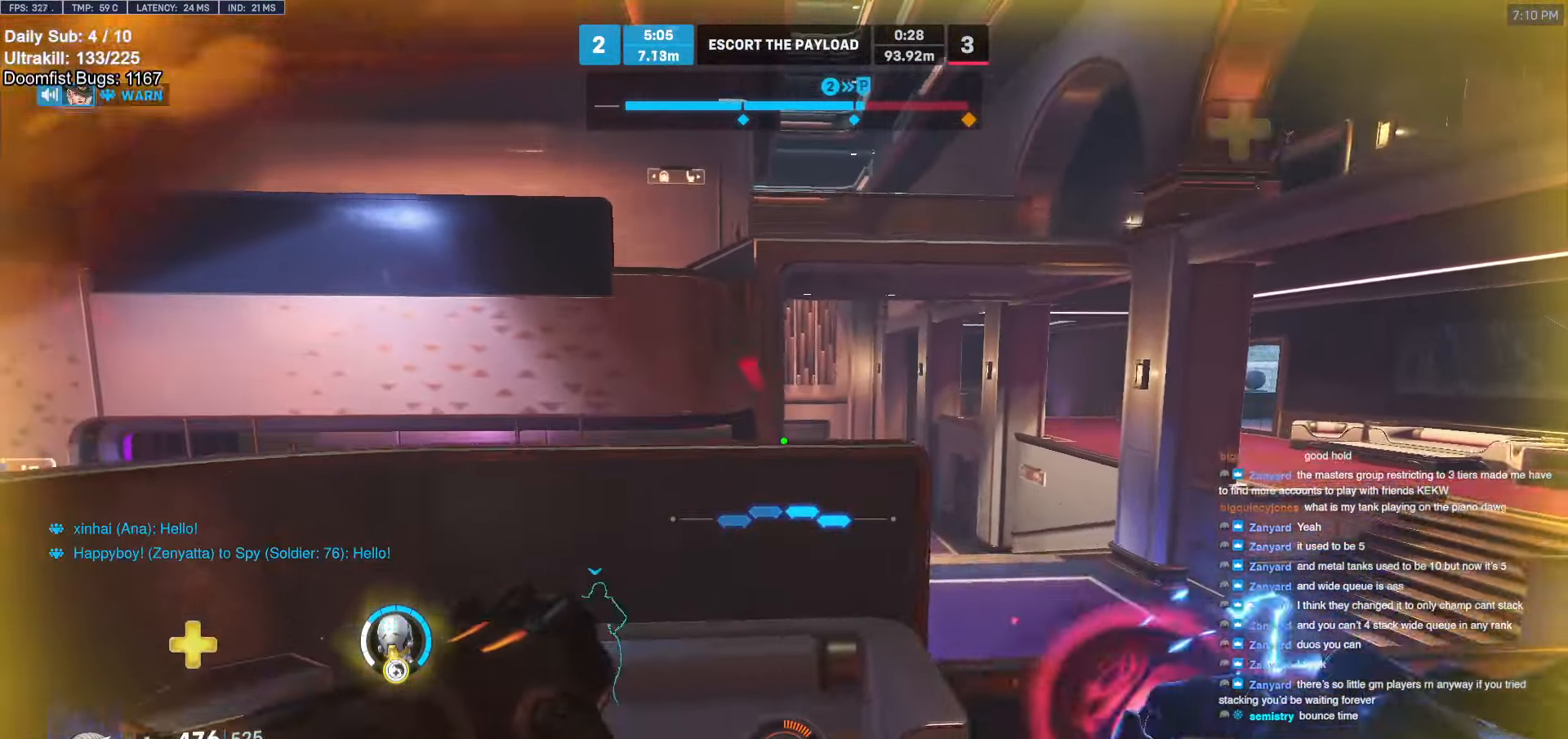
{"keys": ["a", "w"], "mouse": [], "events": []}
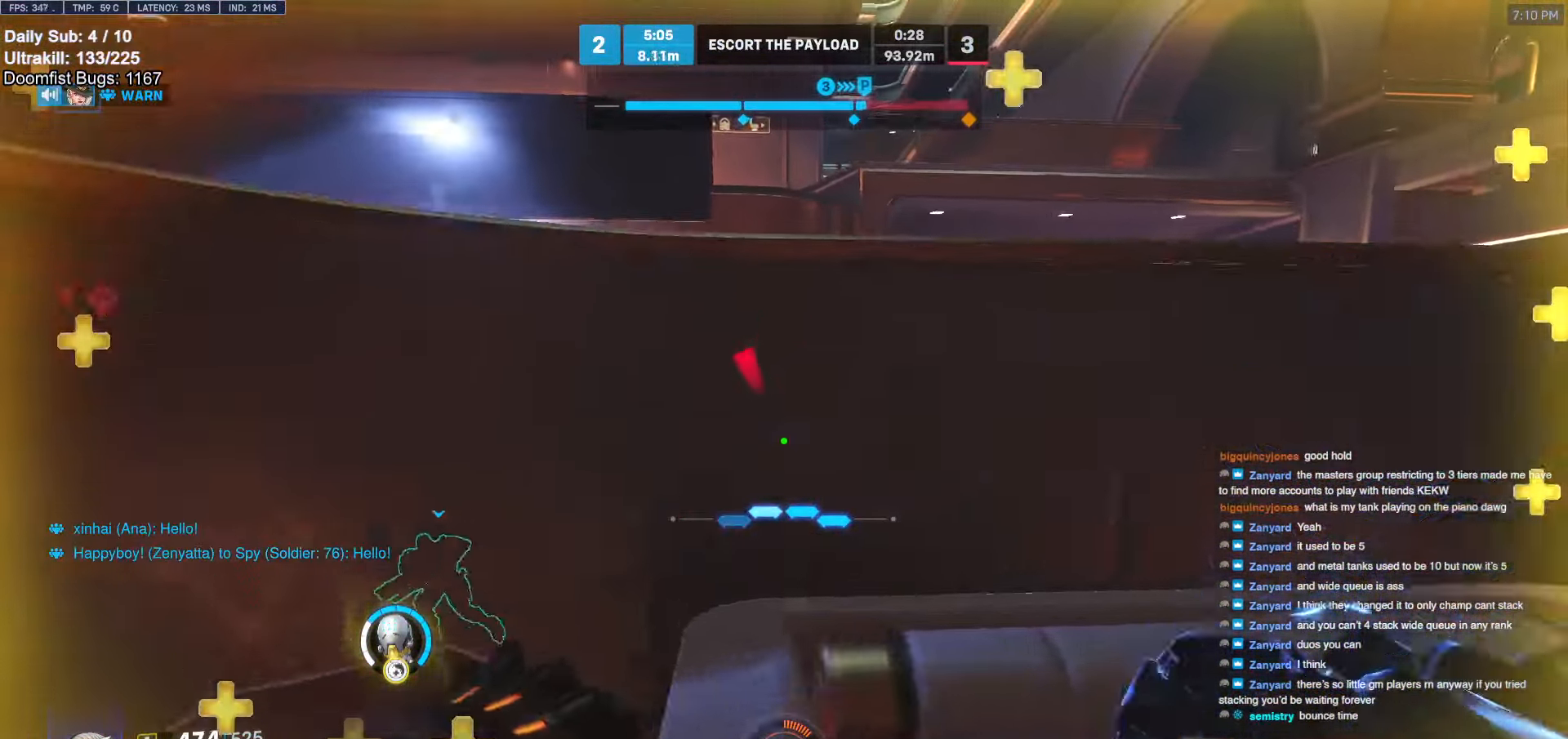
{"keys": ["d", "w"], "mouse": [], "events": [[84, "space", "down"], [184, "a", "up"], [284, "space", "up"], [333, "d", "down"]]}
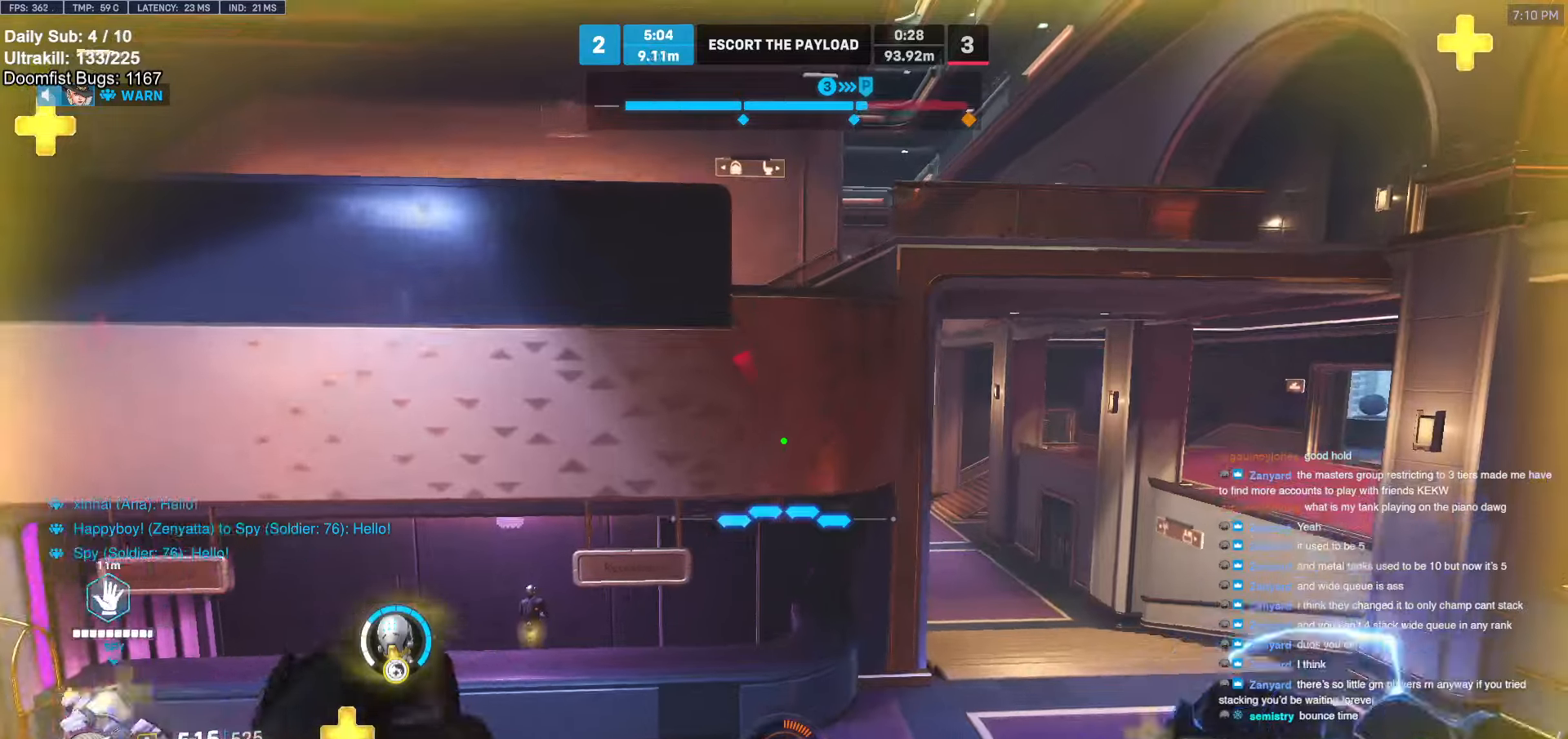
{"keys": ["d"], "mouse": [], "events": [[250, "space", "down"], [333, "w", "up"], [383, "space", "up"]]}
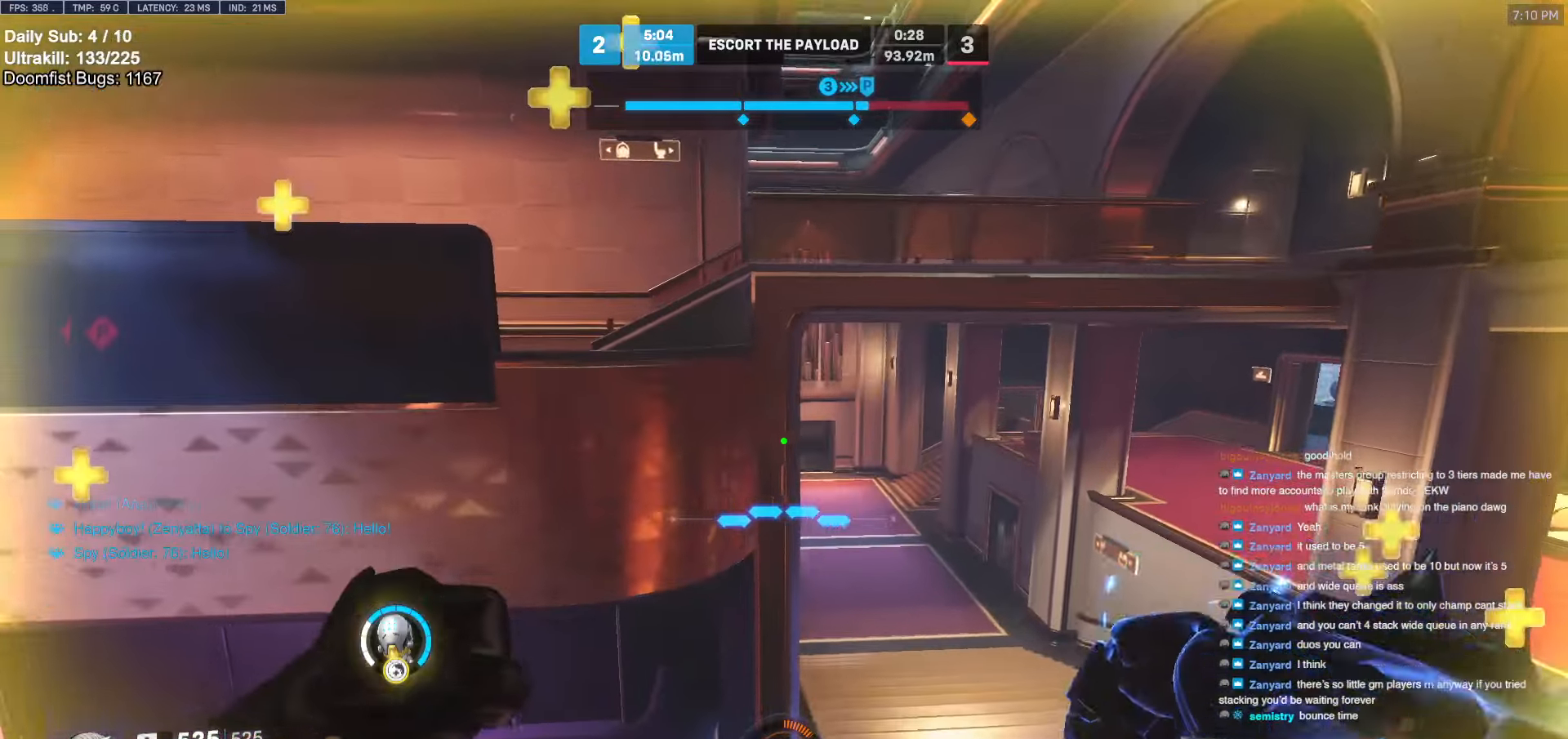
{"keys": ["e", "w"], "mouse": [], "events": [[66, "w", "down"], [166, "w", "up"], [200, "d", "up"], [250, "s", "down"], [350, "s", "up"], [500, "e", "down"], [500, "w", "down"]]}
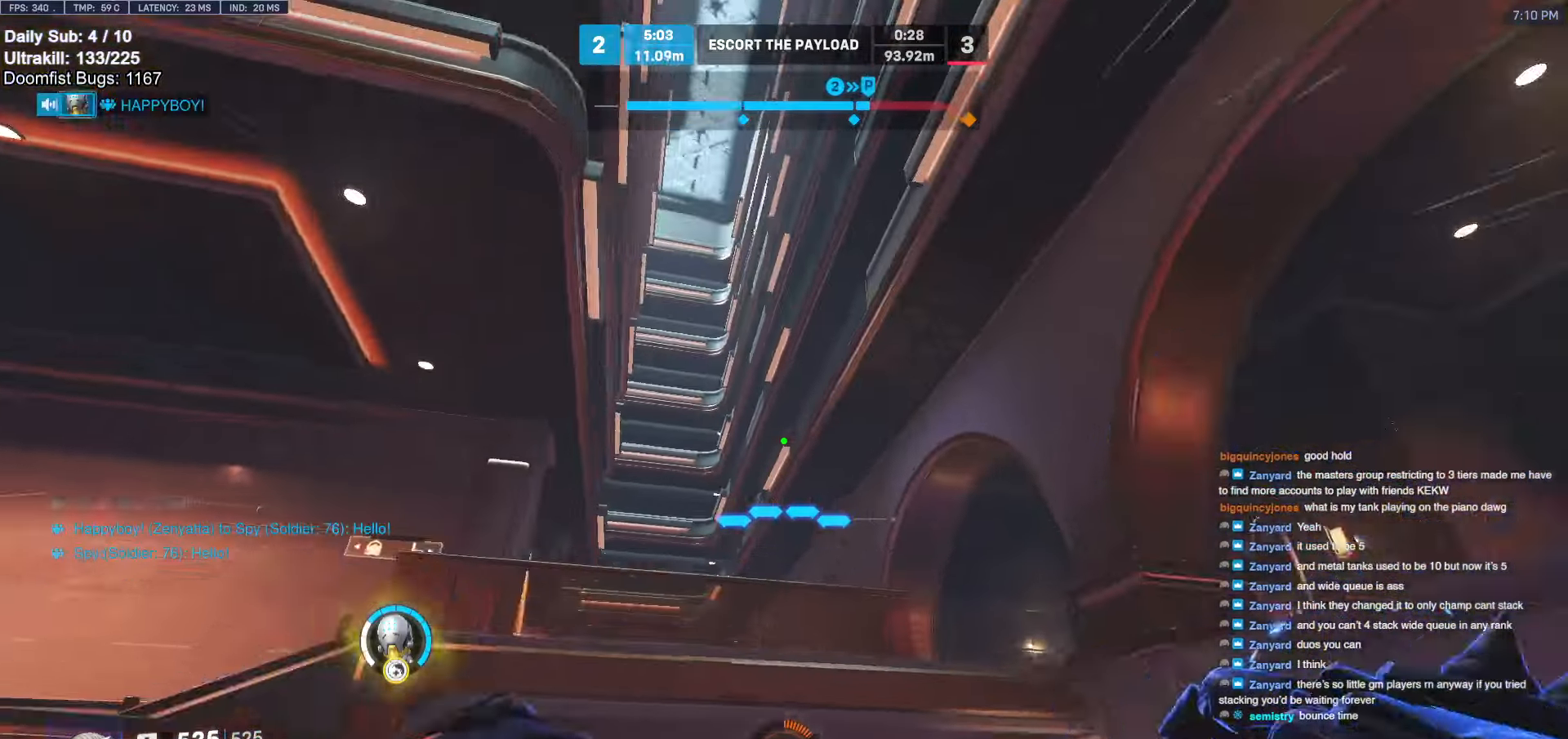
{"keys": ["a", "s"], "mouse": [], "events": [[133, "e", "up"], [183, "w", "up"], [216, "e", "down"], [316, "e", "up"], [366, "e", "down"], [416, "a", "down"], [466, "e", "up"], [466, "s", "down"]]}
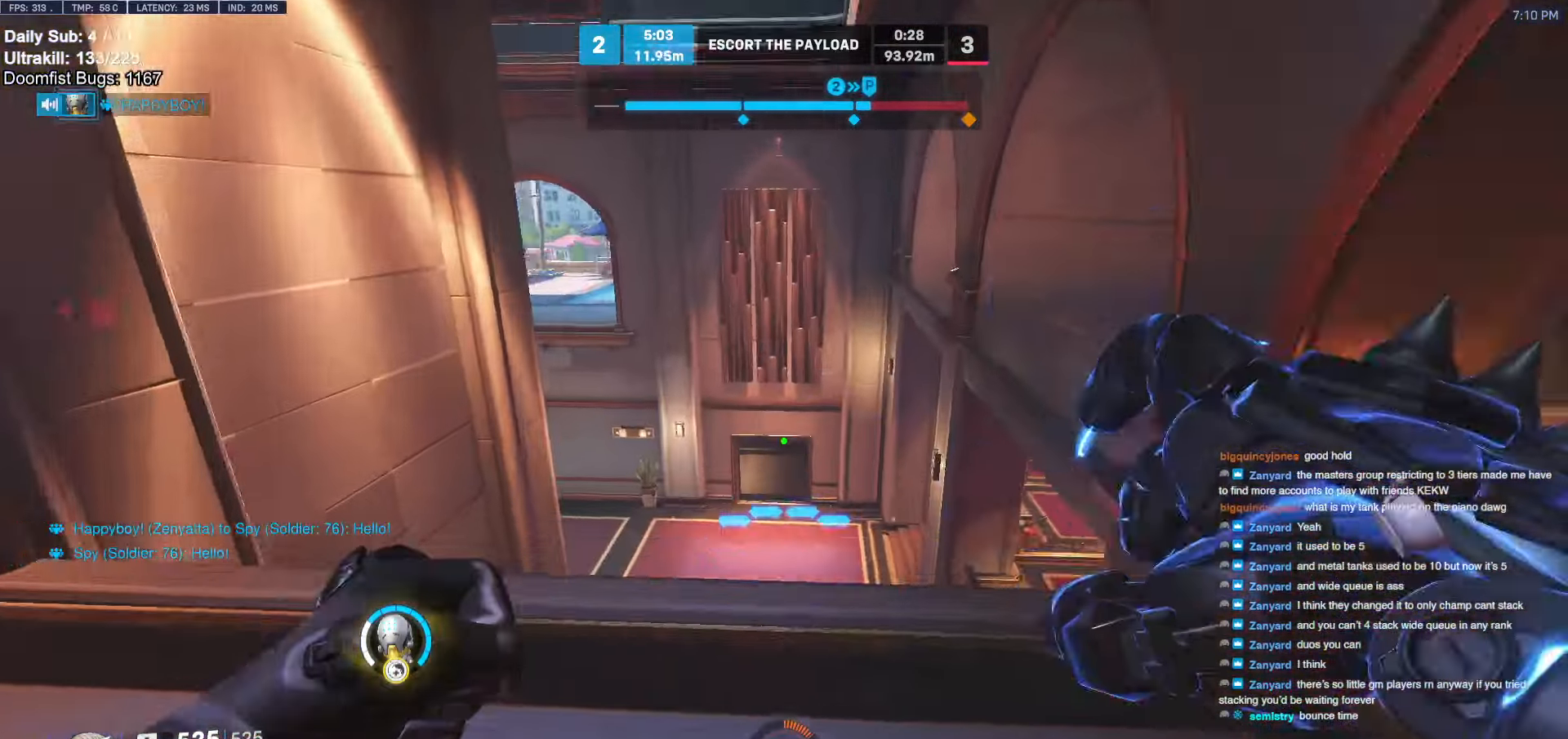
{"keys": ["a", "s"], "mouse": [], "events": []}
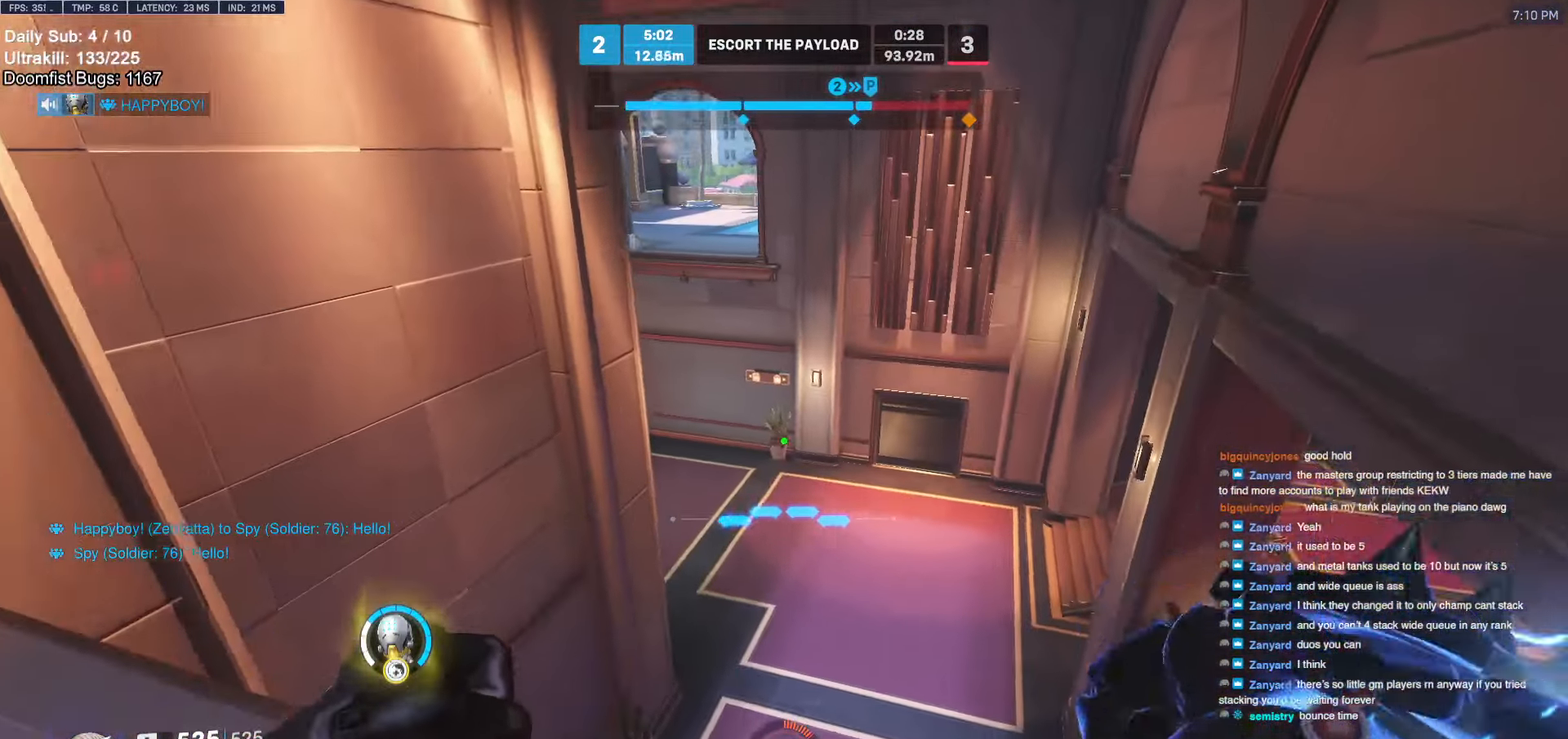
{"keys": ["d", "w"], "mouse": [], "events": [[16, "s", "up"], [66, "s", "down"], [216, "s", "up"], [266, "a", "up"], [266, "d", "down"], [500, "w", "down"]]}
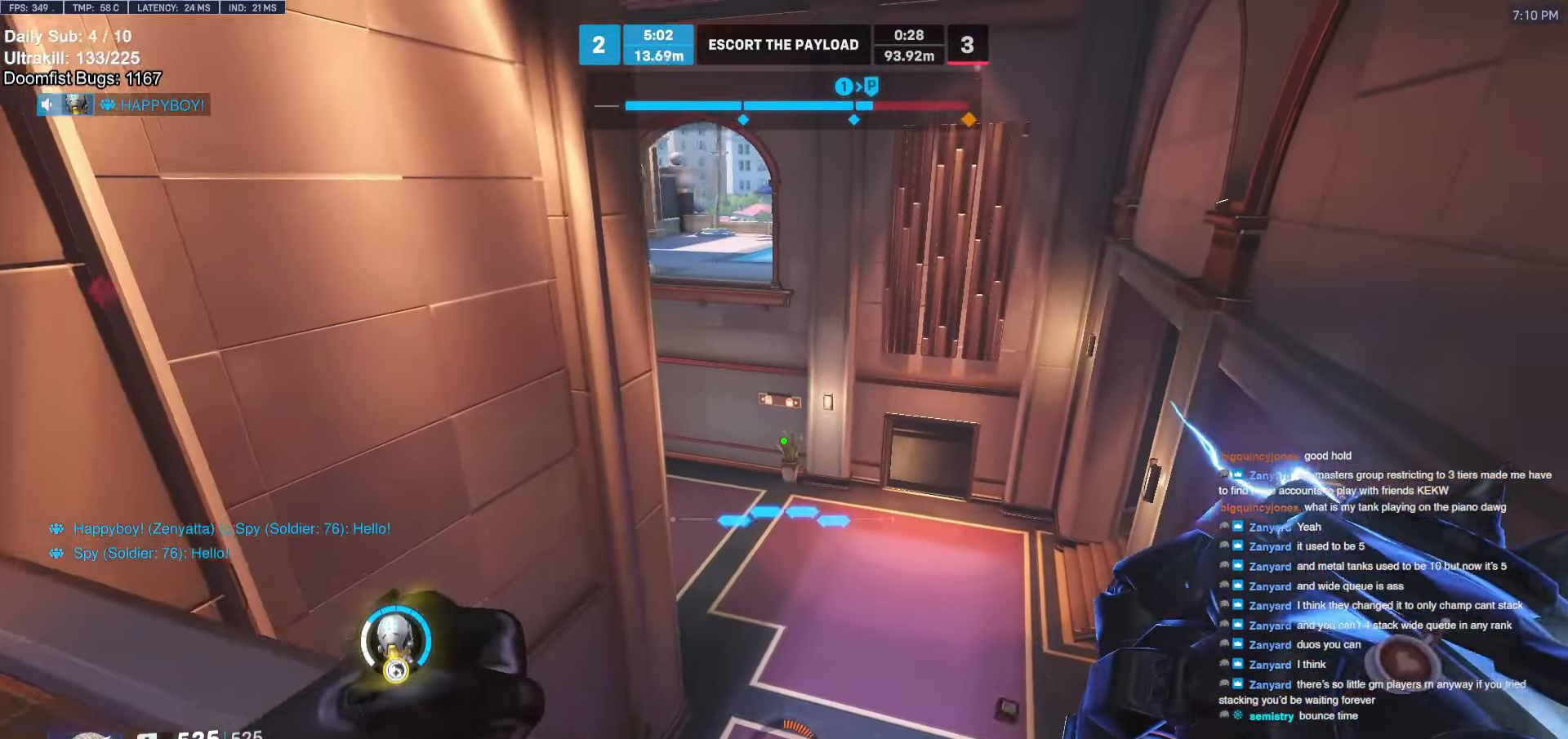
{"keys": ["w"], "mouse": [], "events": [[216, "space", "down"], [316, "space", "up"], [416, "d", "up"]]}
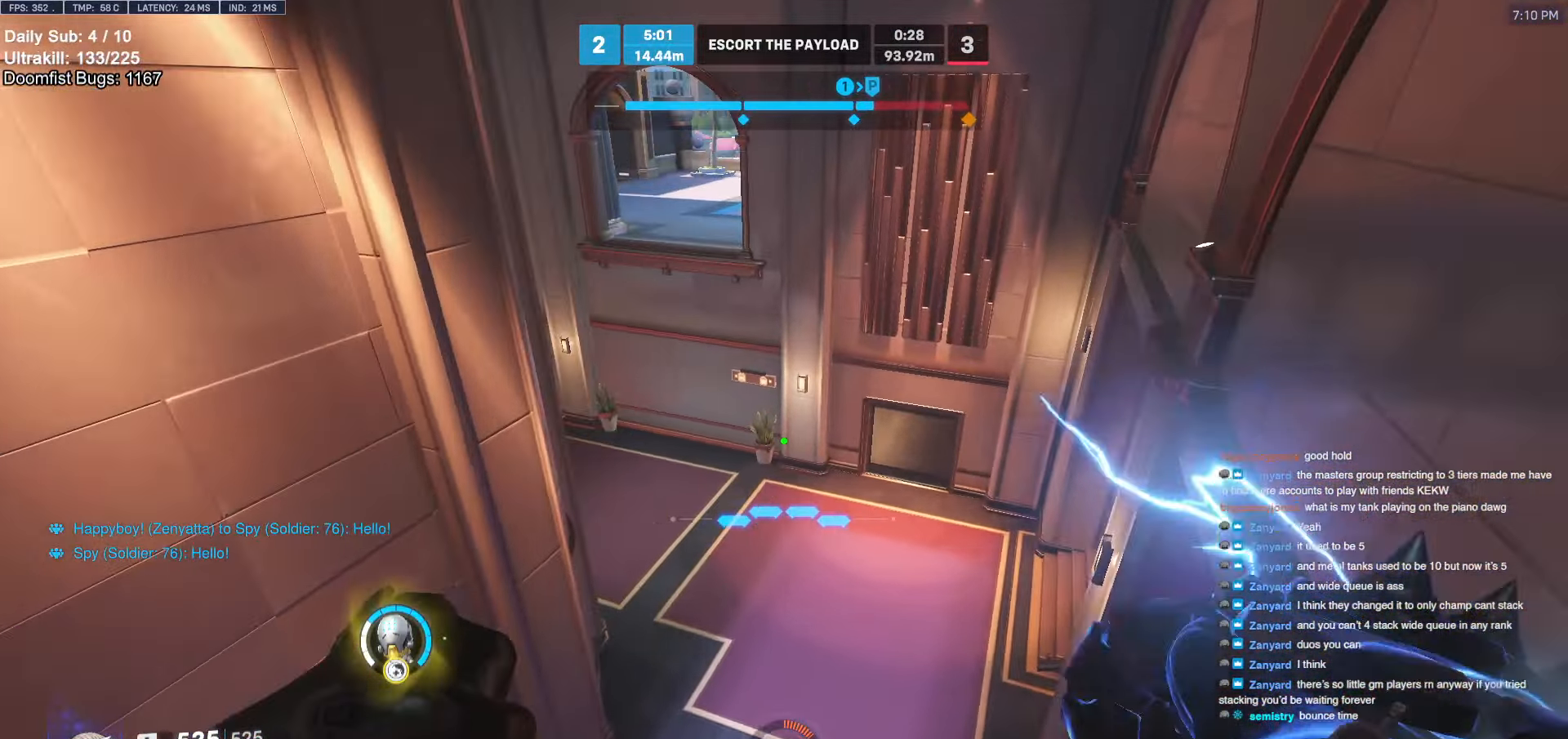
{"keys": ["d", "w"], "mouse": [], "events": [[233, "d", "down"]]}
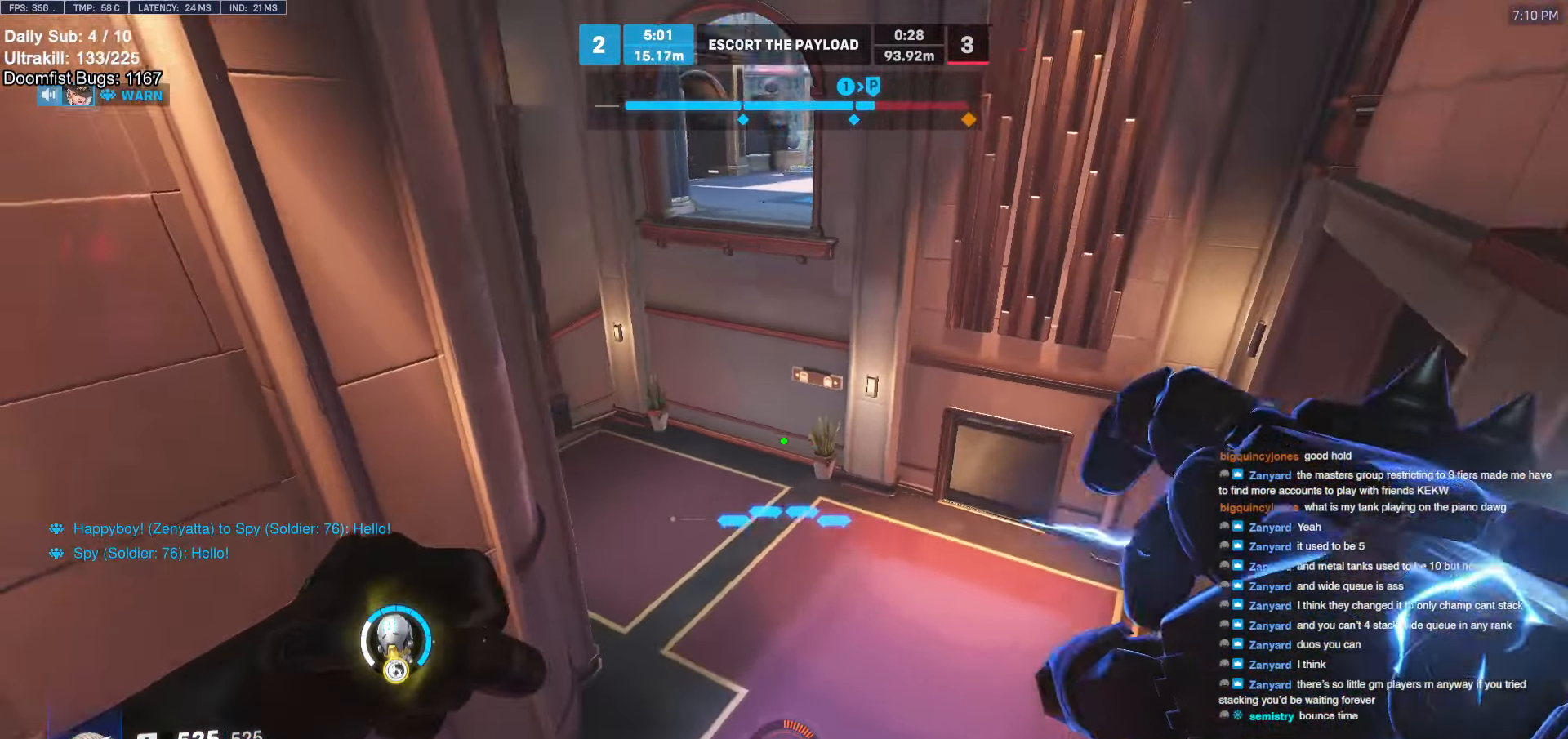
{"keys": ["d", "w"], "mouse": [], "events": []}
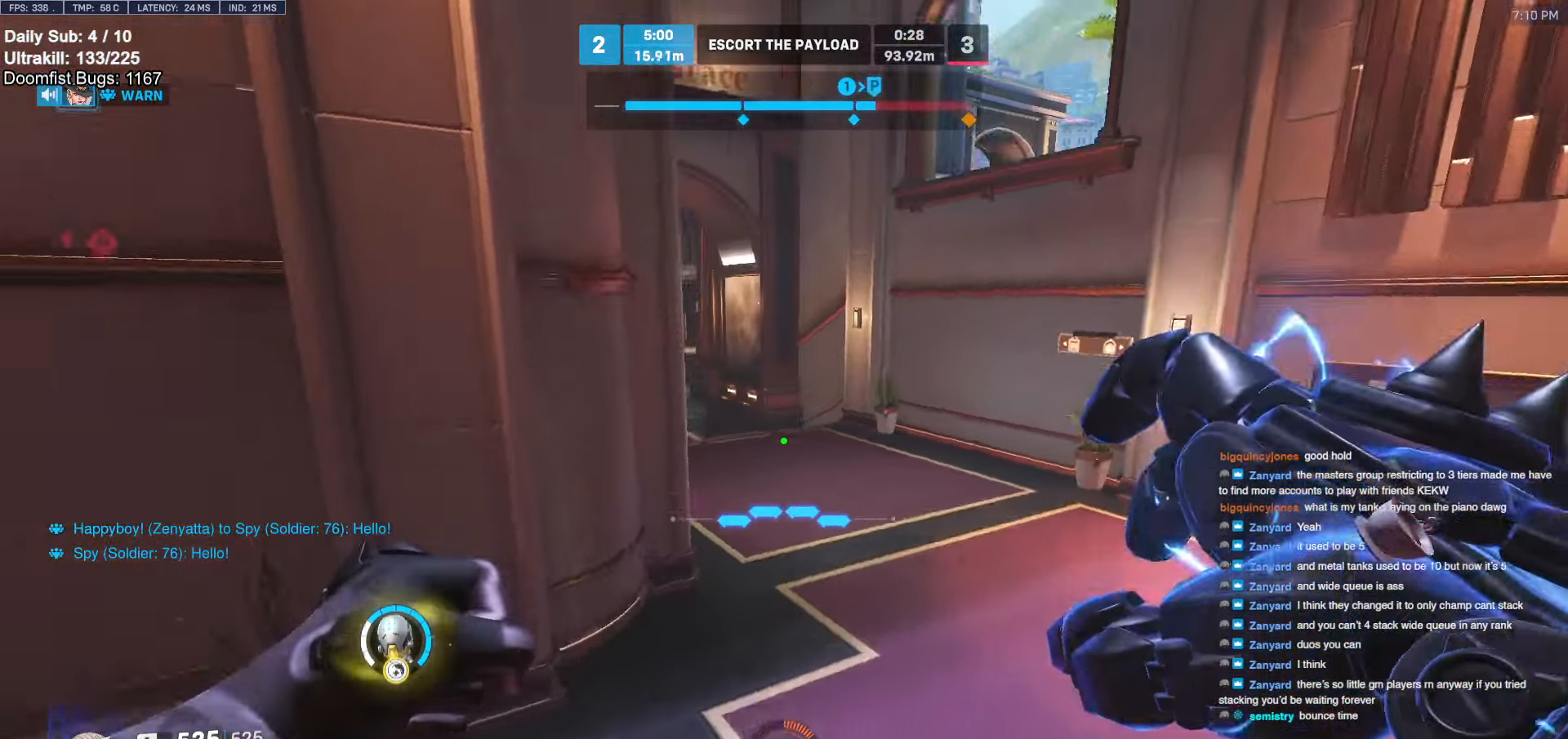
{"keys": ["d", "w"], "mouse": [], "events": [[183, "d", "up"], [266, "d", "down"], [266, "space", "down"], [416, "space", "up"]]}
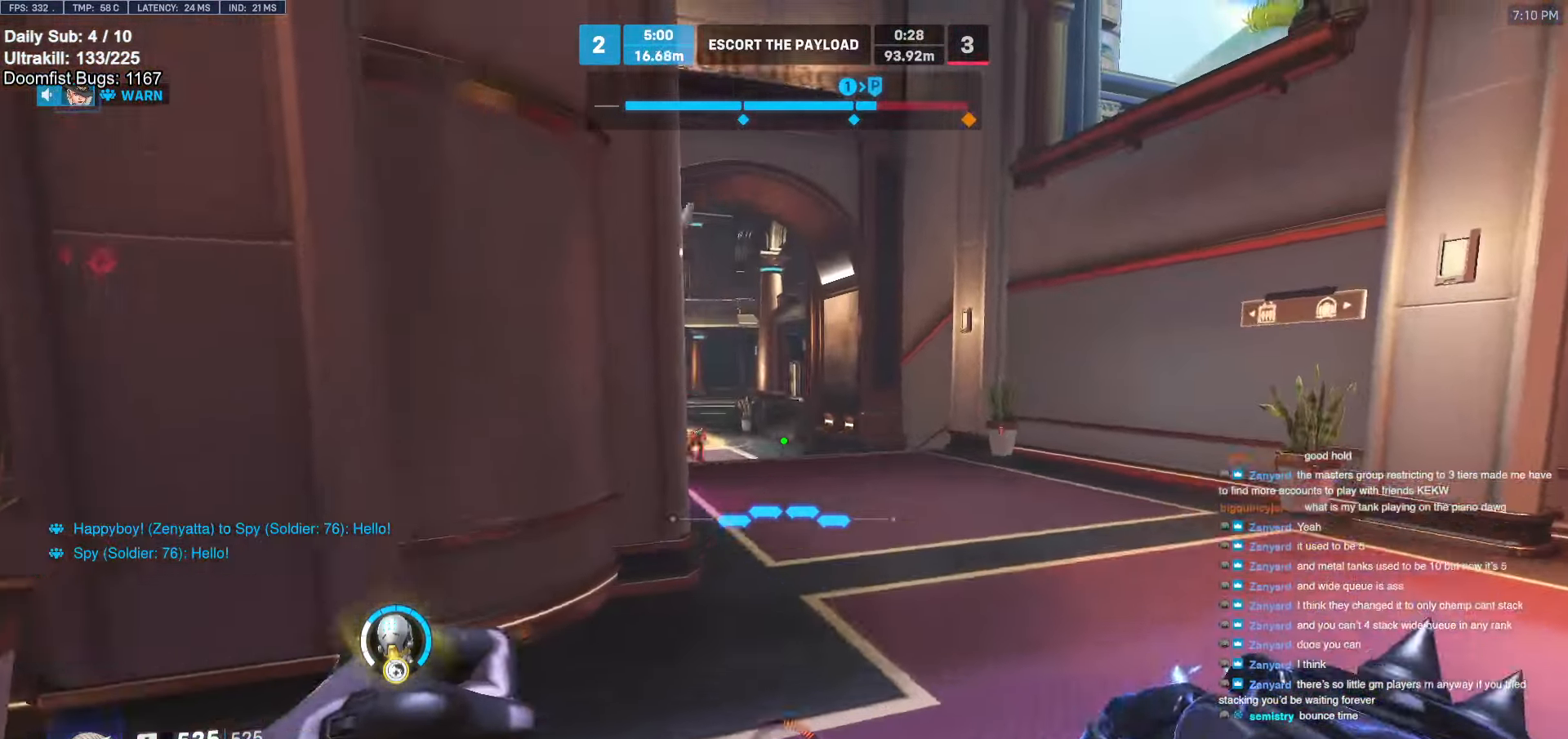
{"keys": ["a"], "mouse": ["left"], "events": [[283, "w", "up"], [333, "a", "down"], [333, "d", "up"], [333, "mouse_left", "down"]]}
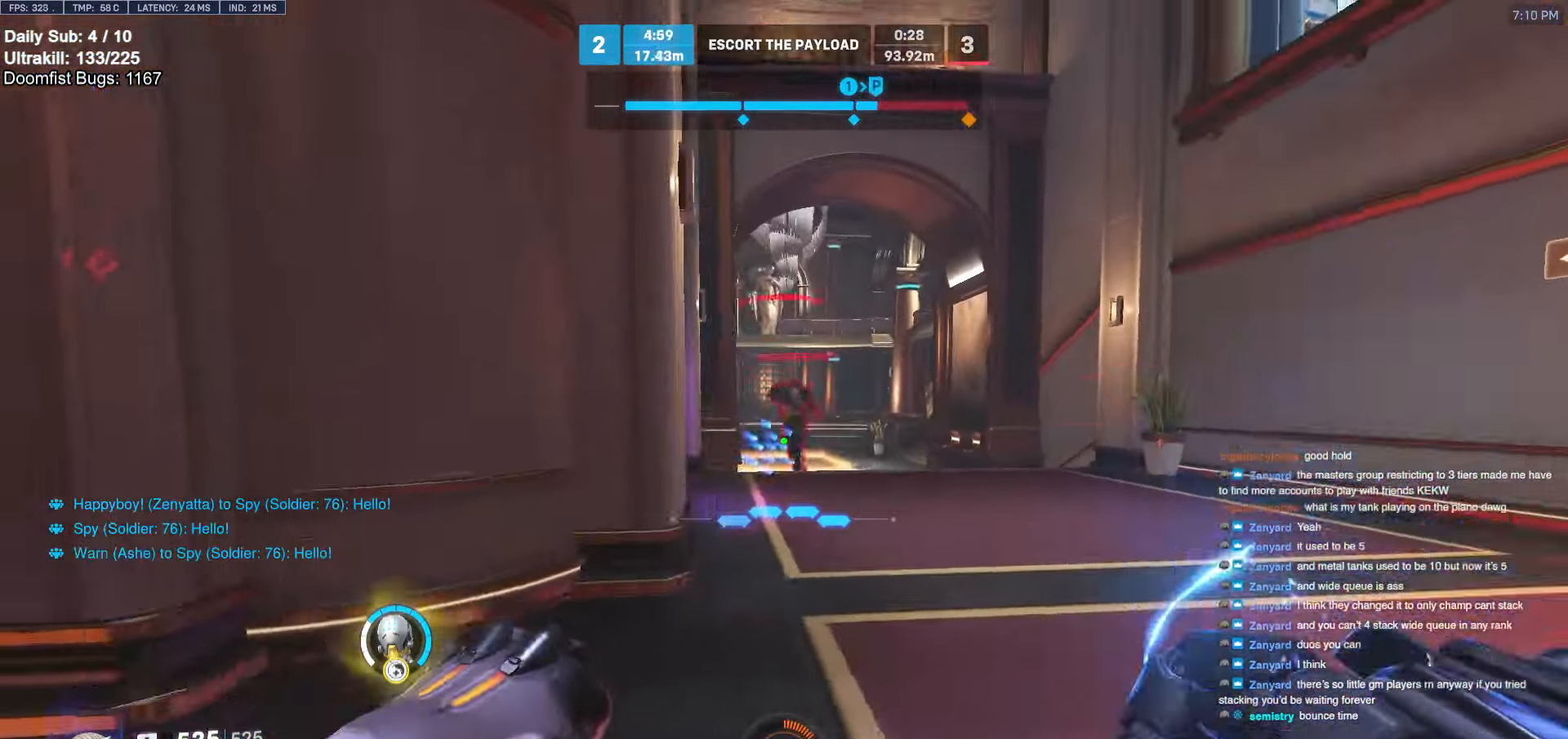
{"keys": ["a"], "mouse": ["left"], "events": [[66, "space", "down"], [166, "space", "up"]]}
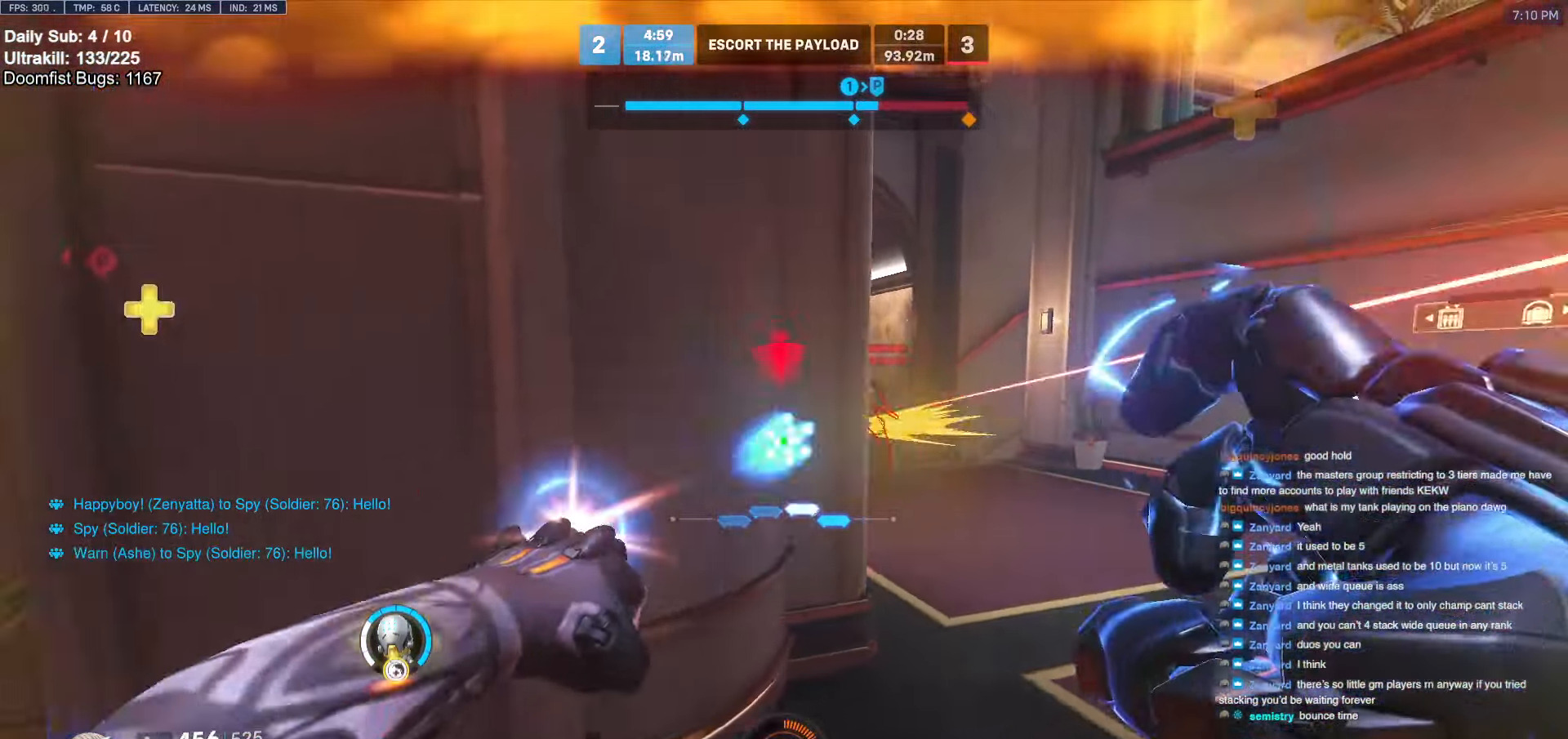
{"keys": ["w"], "mouse": [], "events": [[33, "mouse_left", "up"], [216, "w", "down"], [316, "space", "down"], [366, "a", "up"], [450, "space", "up"]]}
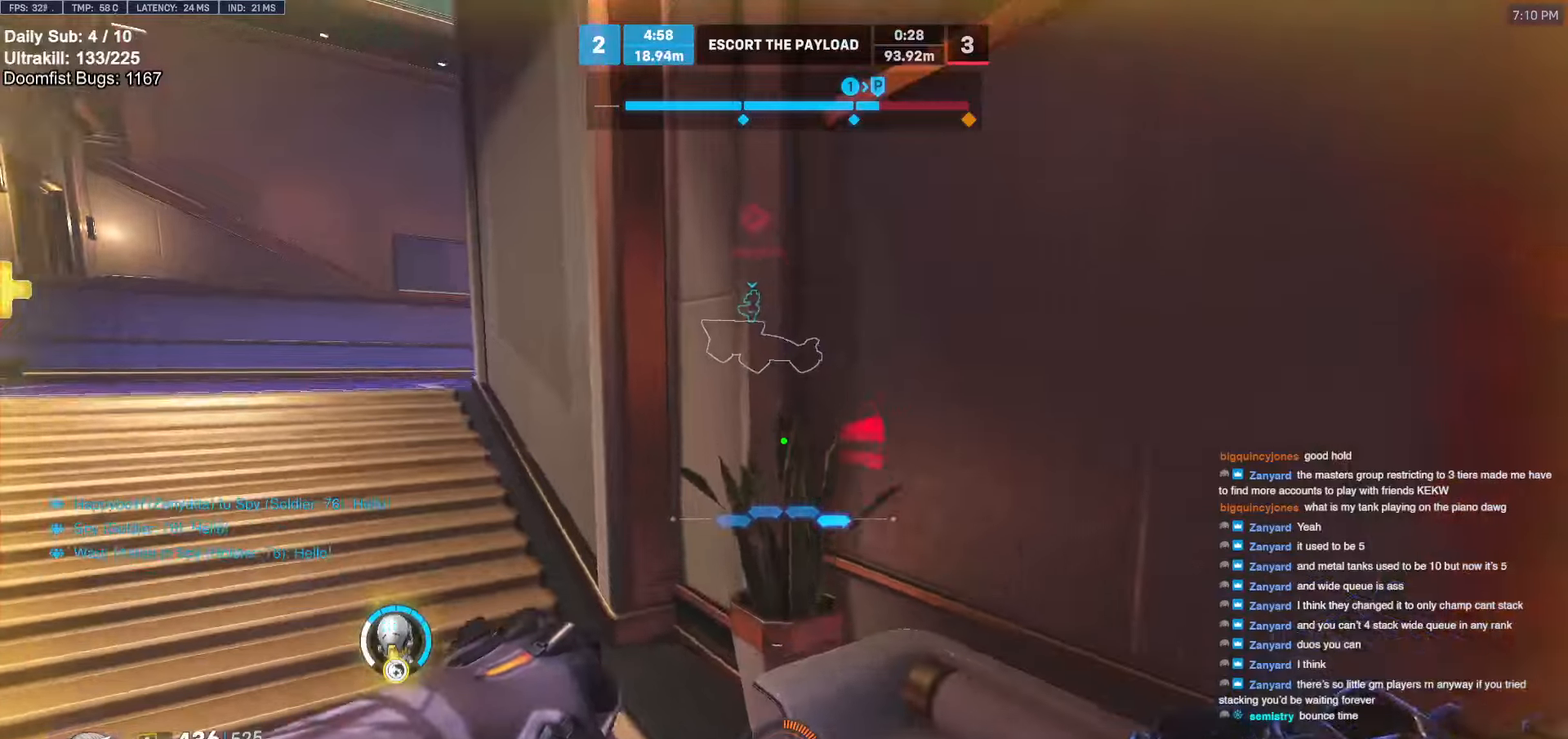
{"keys": ["s"], "mouse": [], "events": [[50, "a", "down"], [150, "w", "up"], [283, "s", "down"], [333, "a", "up"]]}
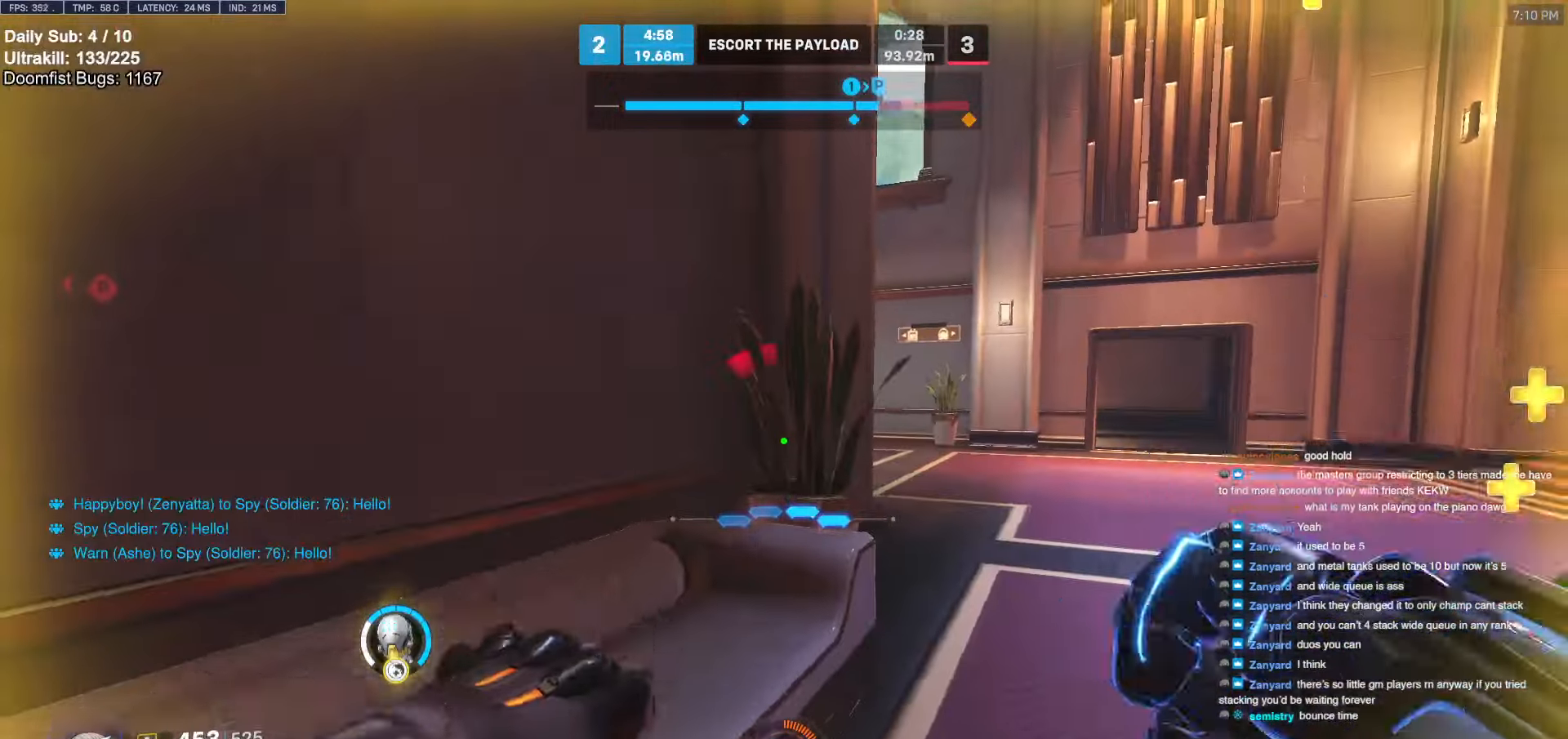
{"keys": ["w"], "mouse": [], "events": [[66, "d", "down"], [66, "s", "up"], [200, "w", "down"], [300, "d", "up"]]}
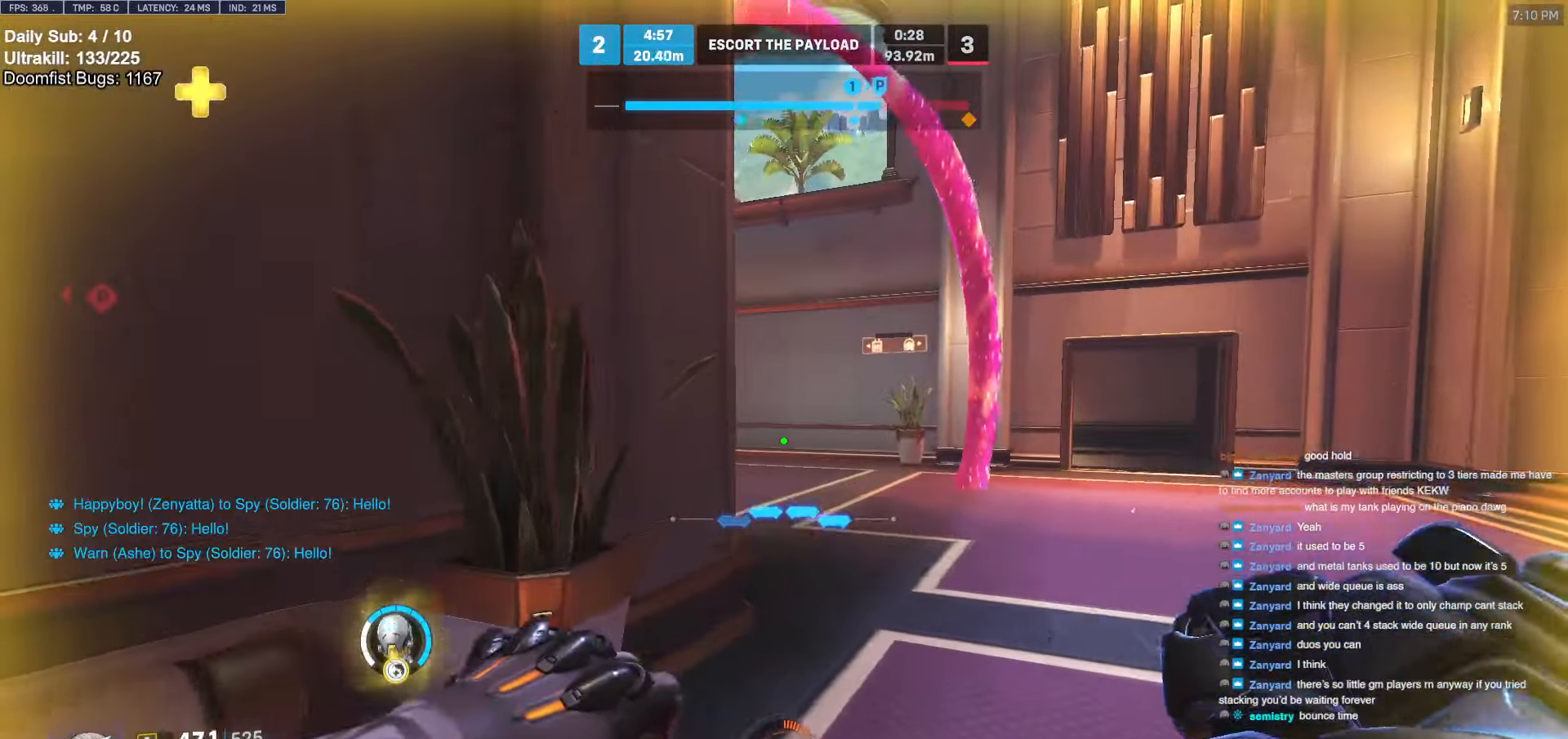
{"keys": ["d", "w"], "mouse": [], "events": [[50, "a", "down"], [50, "w", "up"], [83, "a", "up"], [133, "a", "down"], [133, "mouse_left", "down"], [133, "s", "down"], [233, "mouse_left", "up"], [233, "space", "down"], [316, "space", "up"], [366, "a", "up"], [366, "d", "down"], [366, "s", "up"], [500, "w", "down"]]}
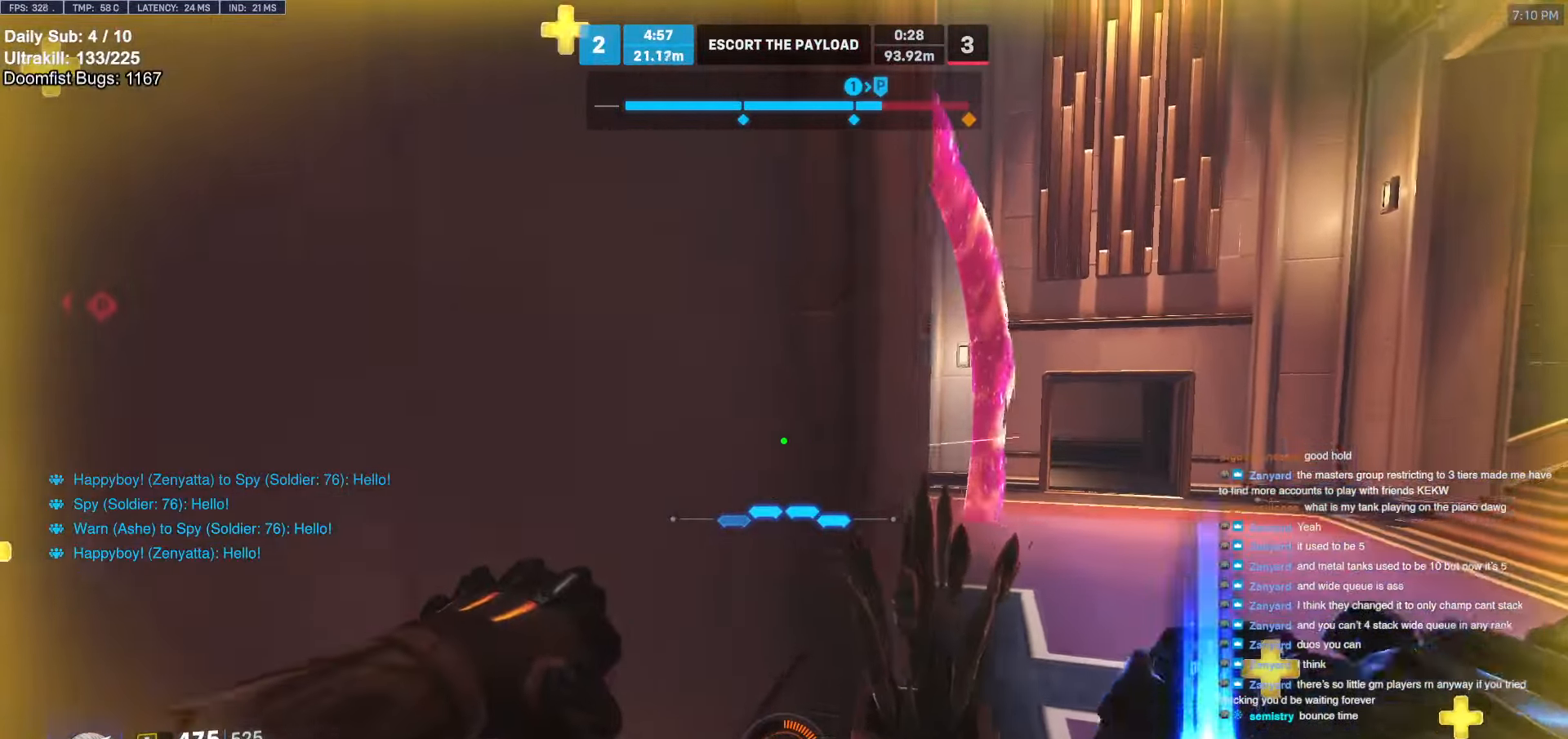
{"keys": ["d", "w"], "mouse": [], "events": []}
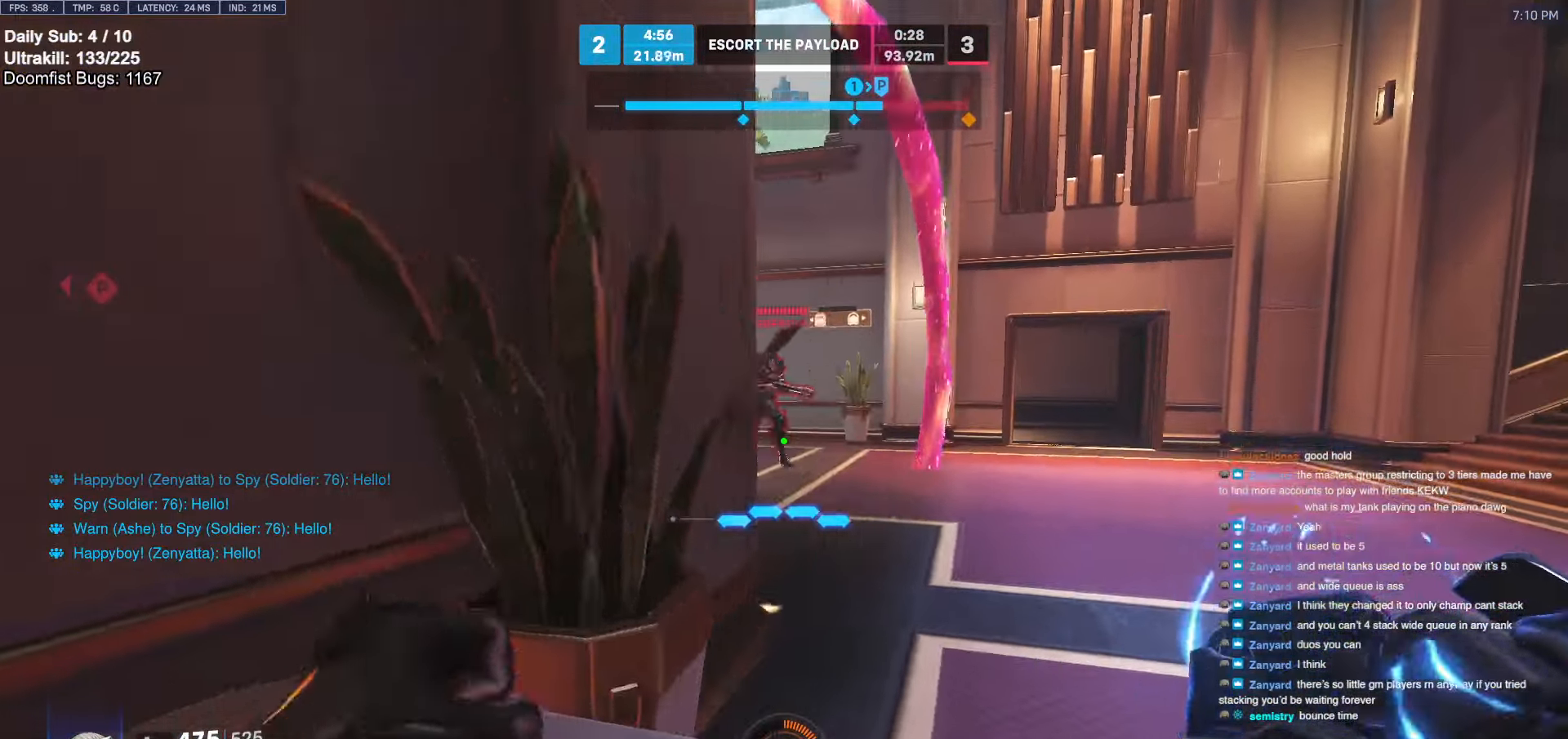
{"keys": ["d"], "mouse": ["left"], "events": [[216, "mouse_left", "down"], [216, "w", "up"], [300, "a", "down"], [300, "d", "up"], [350, "mouse_left", "up"], [500, "a", "up"], [500, "d", "down"], [500, "mouse_left", "down"]]}
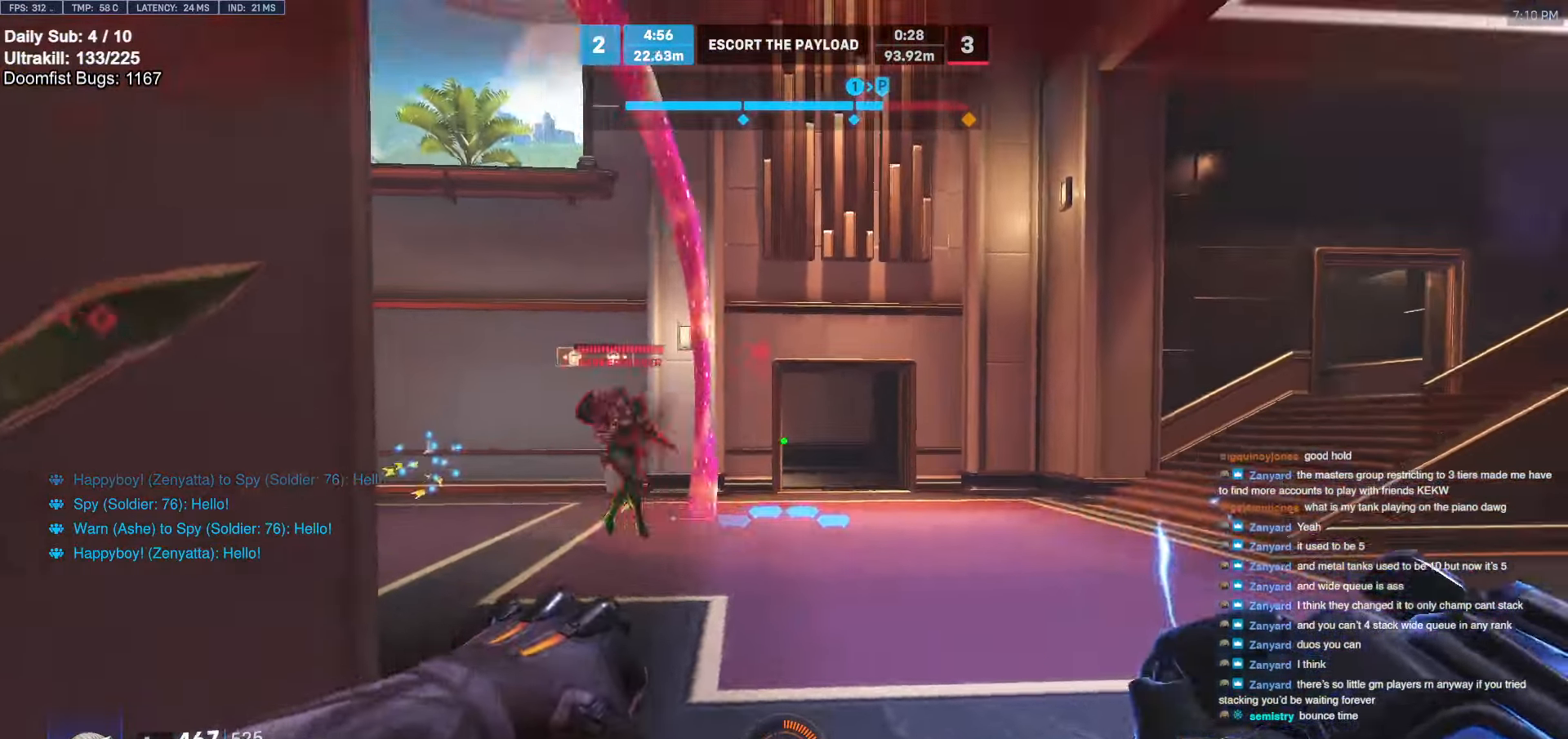
{"keys": ["d", "w"], "mouse": ["right"], "events": [[33, "mouse_right", "down"], [33, "space", "down"], [133, "mouse_left", "up"], [133, "w", "down"], [183, "space", "up"]]}
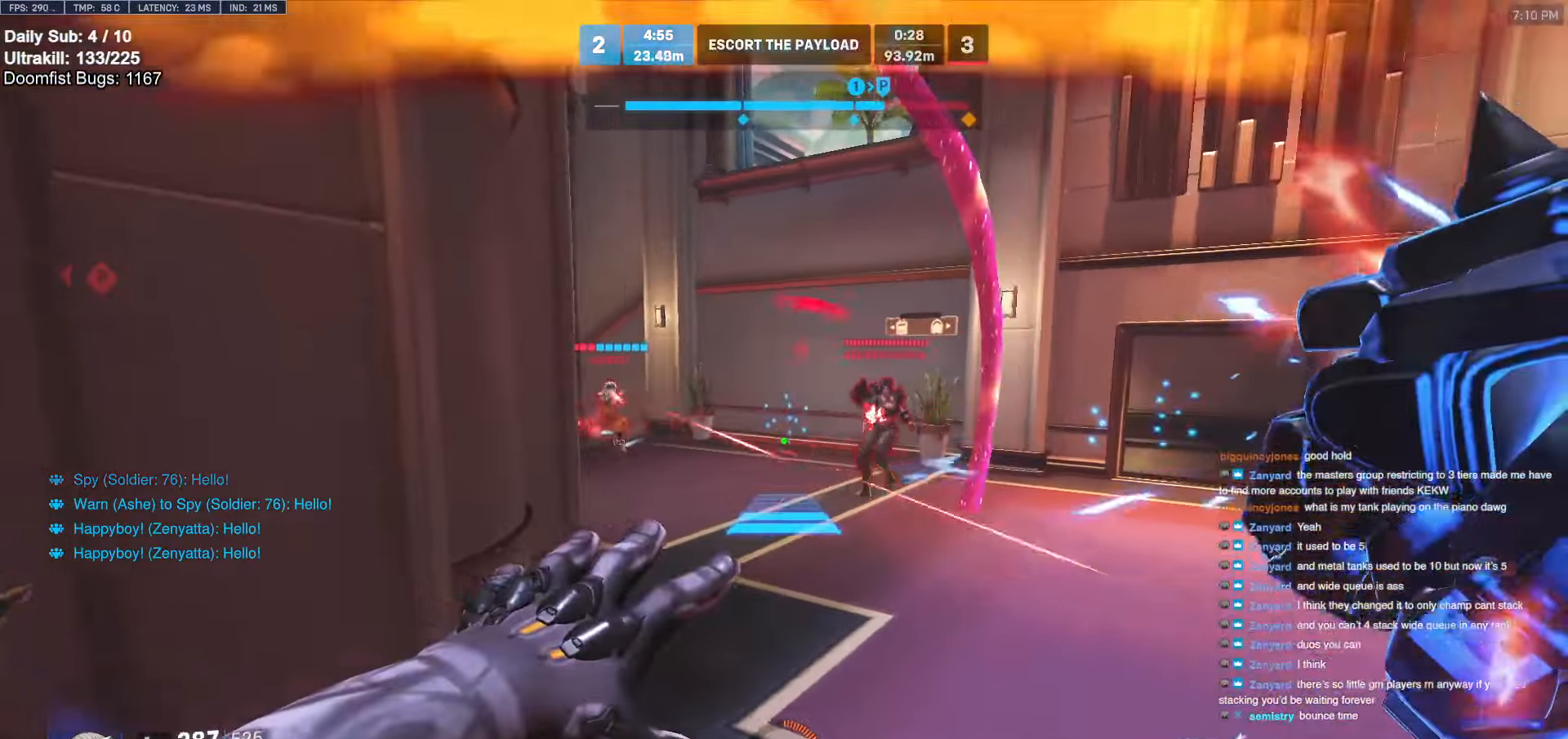
{"keys": ["d", "w"], "mouse": ["right"], "events": []}
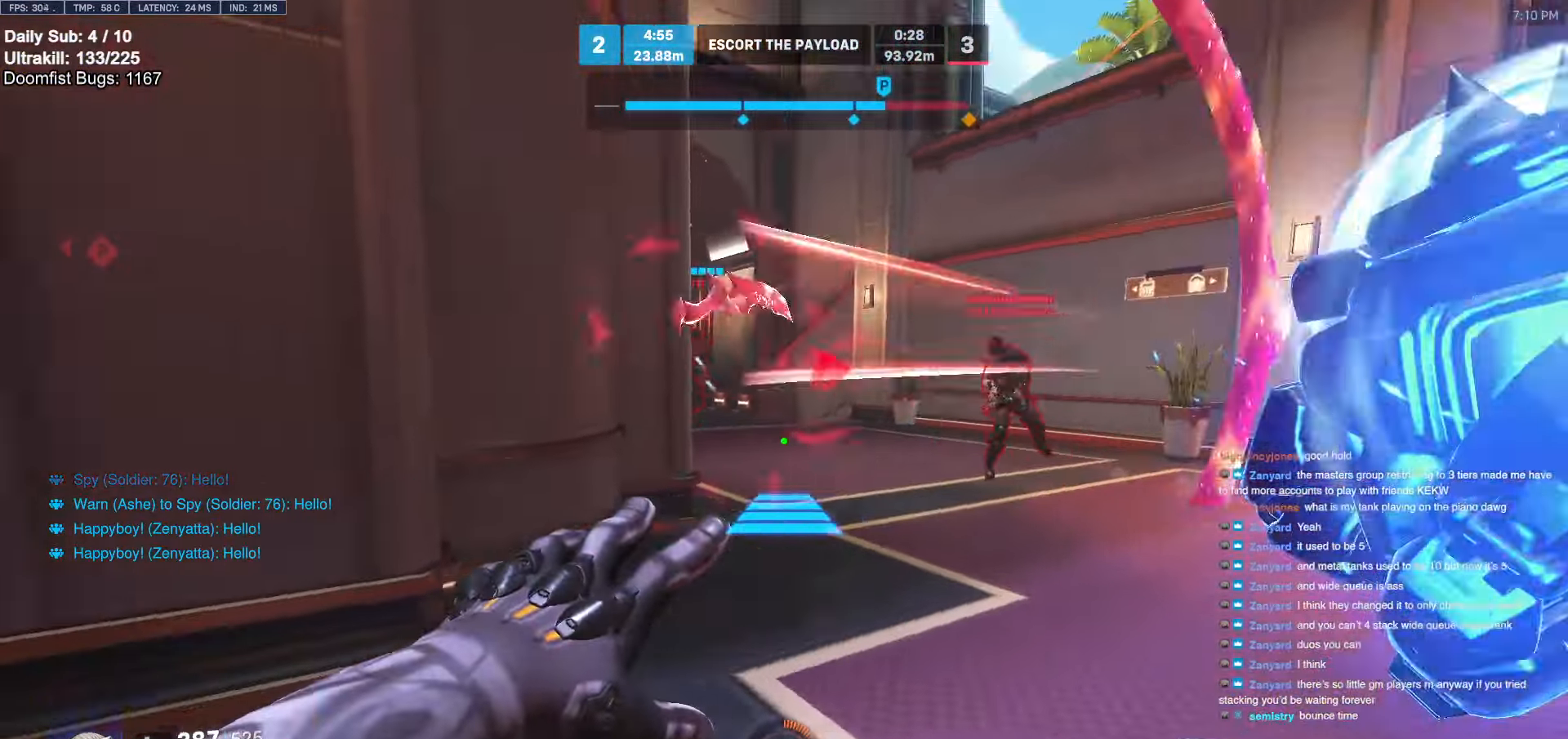
{"keys": ["w"], "mouse": [], "events": [[16, "w", "up"], [66, "mouse_right", "up"], [166, "w", "down"], [266, "d", "up"]]}